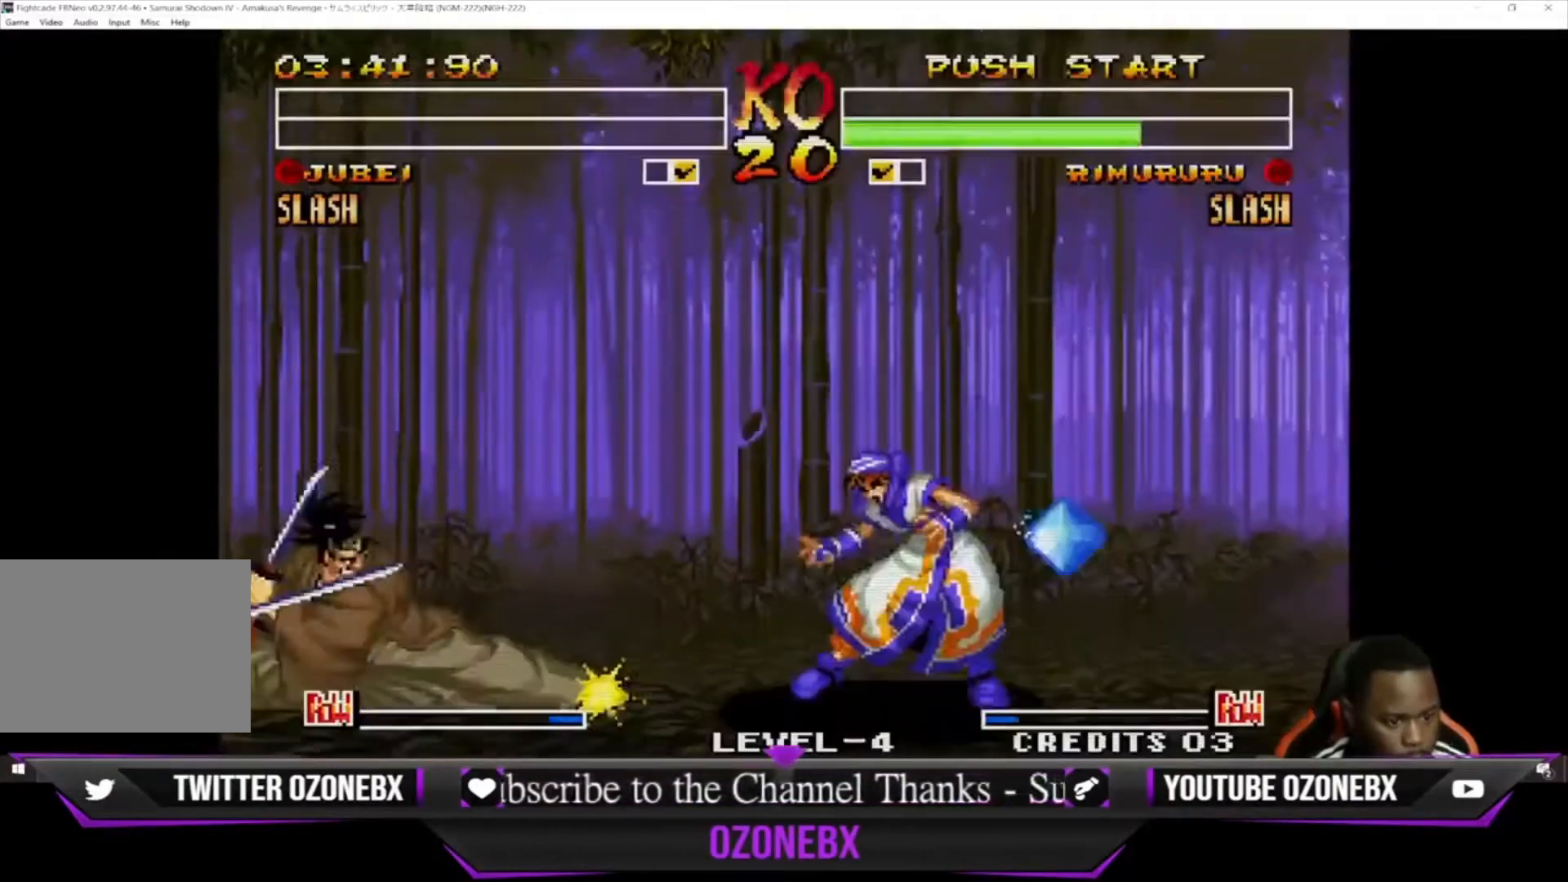
Gameplay with a controller (arcade stick); each line is a JSON object with the inputs held at the frame after it. "events" lists button and stick changes between this image and that frame as [ms after this image, input, new state], when the widget could be followed in between. Not read: L1 L2 L3 R3.
{"buttons": [], "left_stick": "right", "events": [[133, "CIRCLE", "up"], [367, "left_stick", "center"], [433, "left_stick", "right"]]}
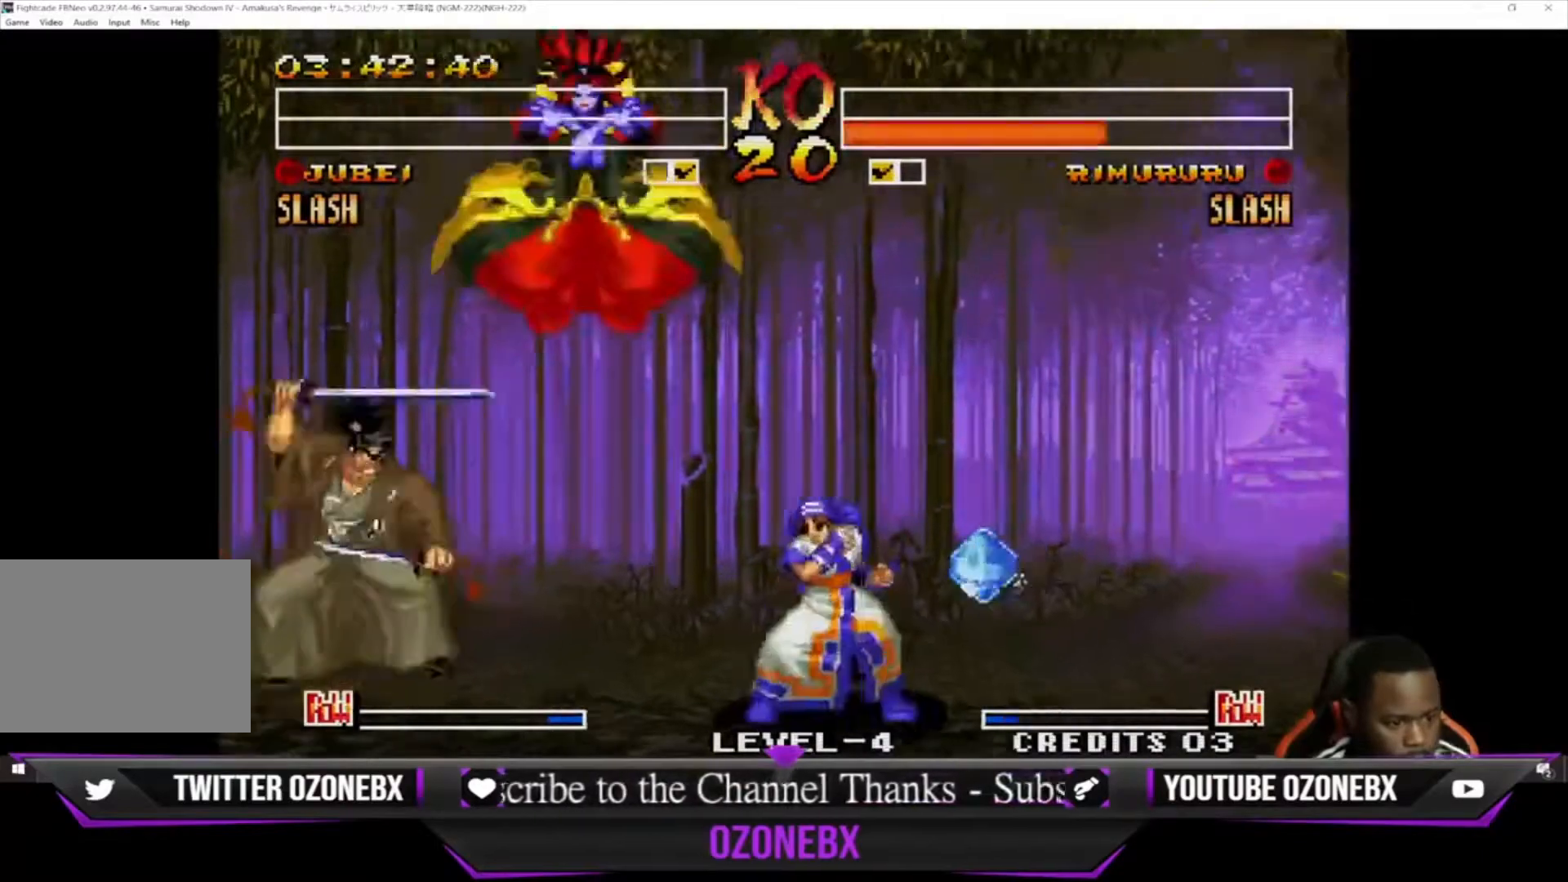
{"buttons": ["CIRCLE"], "left_stick": "down-left", "events": [[233, "left_stick", "down-left"], [467, "CIRCLE", "down"]]}
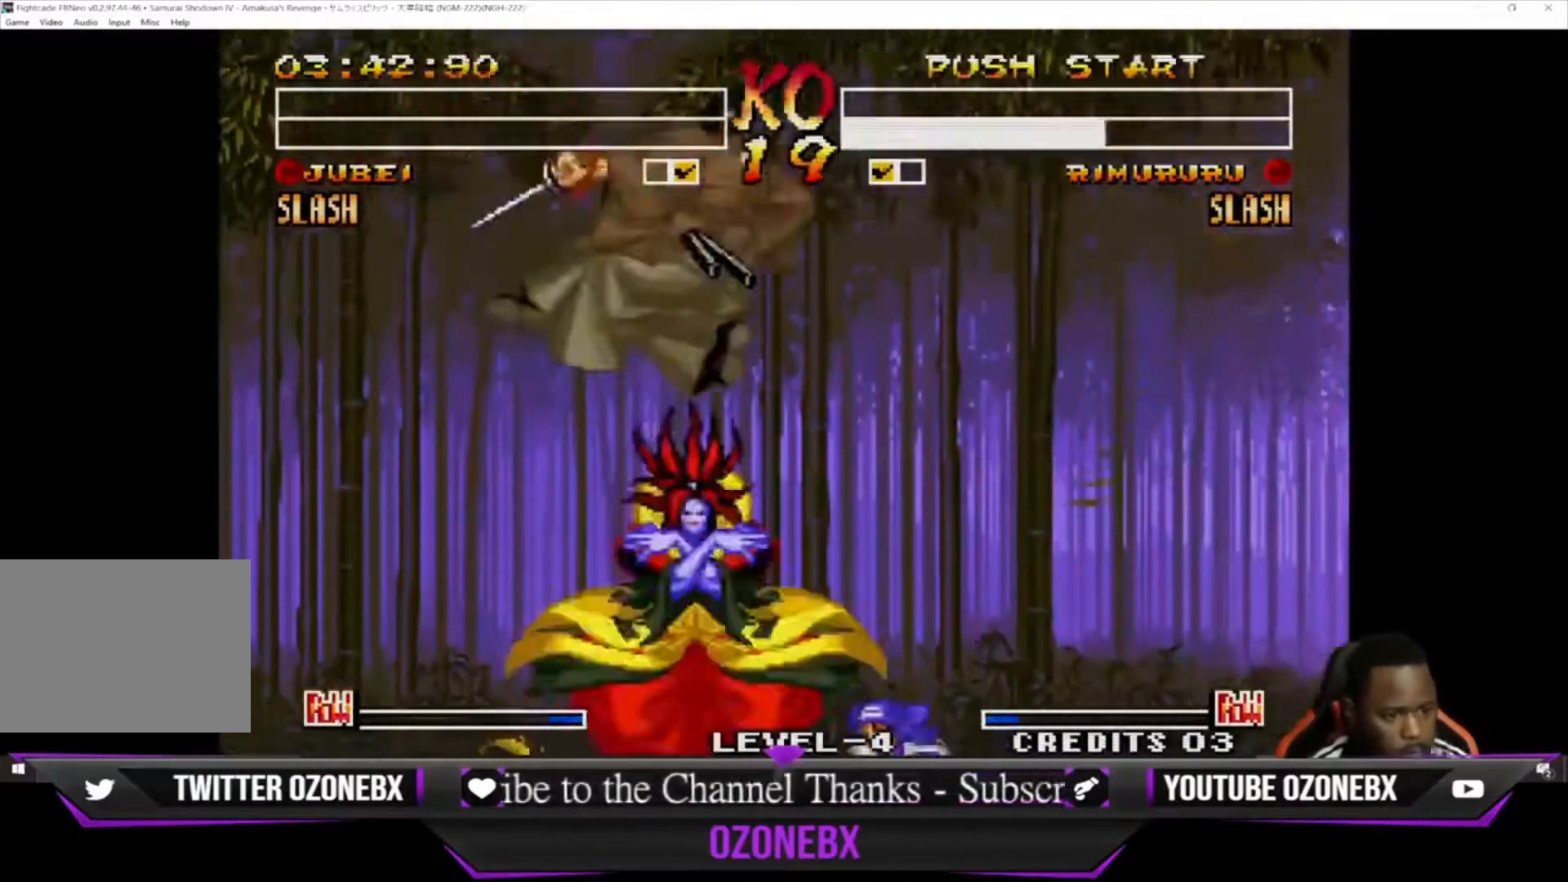
{"buttons": [], "left_stick": "down-left", "events": [[67, "CIRCLE", "up"], [367, "TRIANGLE", "down"], [467, "TRIANGLE", "up"]]}
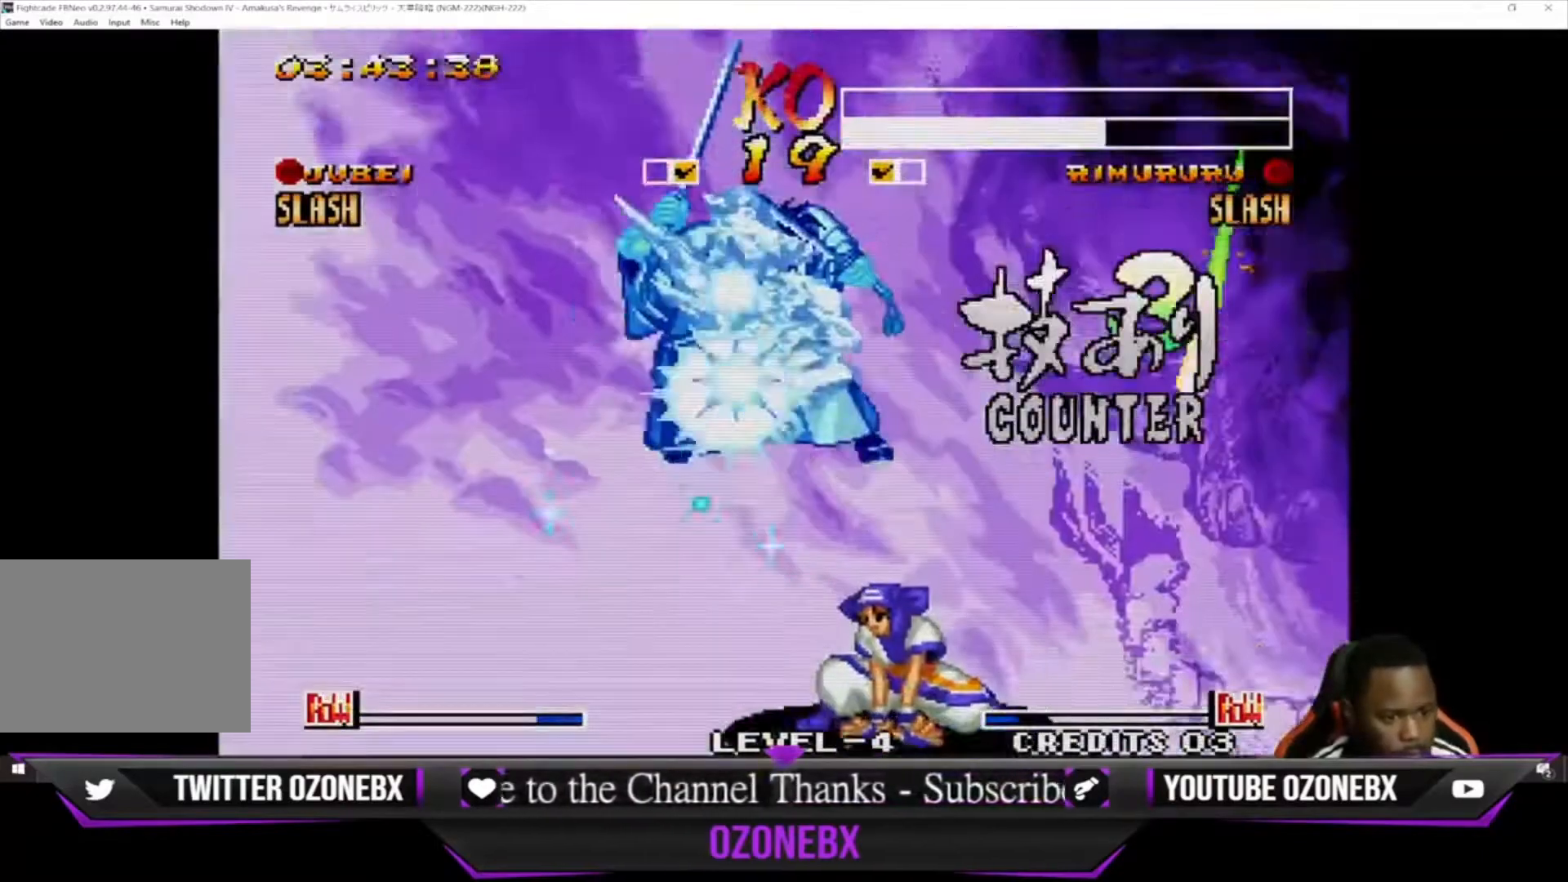
{"buttons": [], "left_stick": "down-left", "events": [[33, "SQUARE", "down"], [167, "SQUARE", "up"], [333, "SQUARE", "down"], [333, "TRIANGLE", "down"], [433, "SQUARE", "up"], [433, "TRIANGLE", "up"]]}
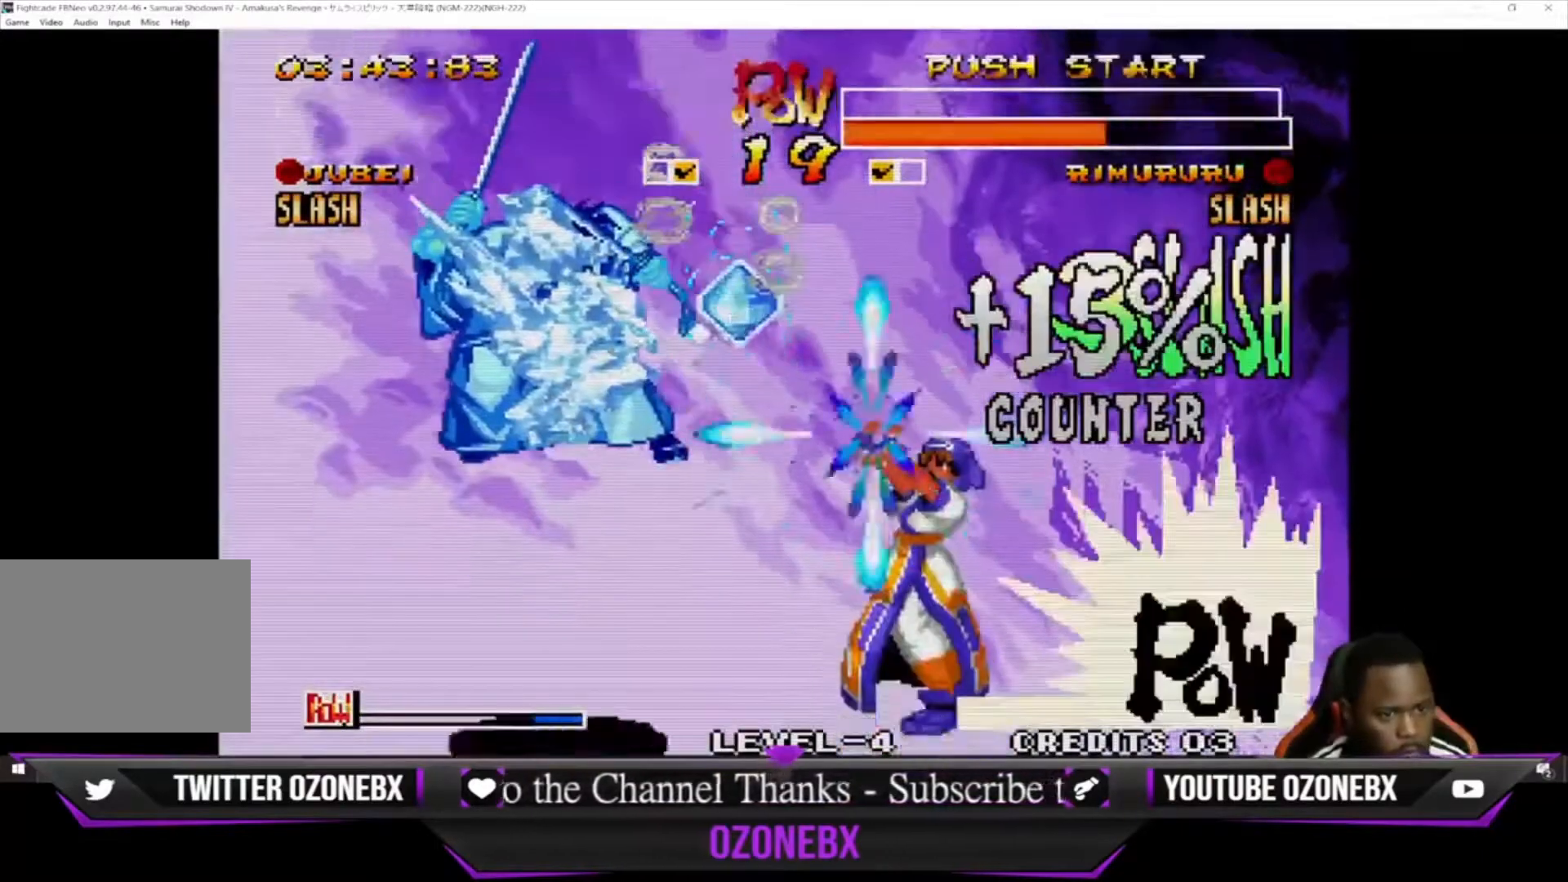
{"buttons": ["SQUARE"], "left_stick": "down-left", "events": [[33, "CIRCLE", "down"], [33, "CROSS", "down"], [100, "CIRCLE", "up"], [133, "CROSS", "up"], [233, "SQUARE", "down"], [233, "TRIANGLE", "down"], [333, "SQUARE", "up"], [333, "TRIANGLE", "up"], [400, "SQUARE", "down"], [400, "TRIANGLE", "down"], [500, "TRIANGLE", "up"]]}
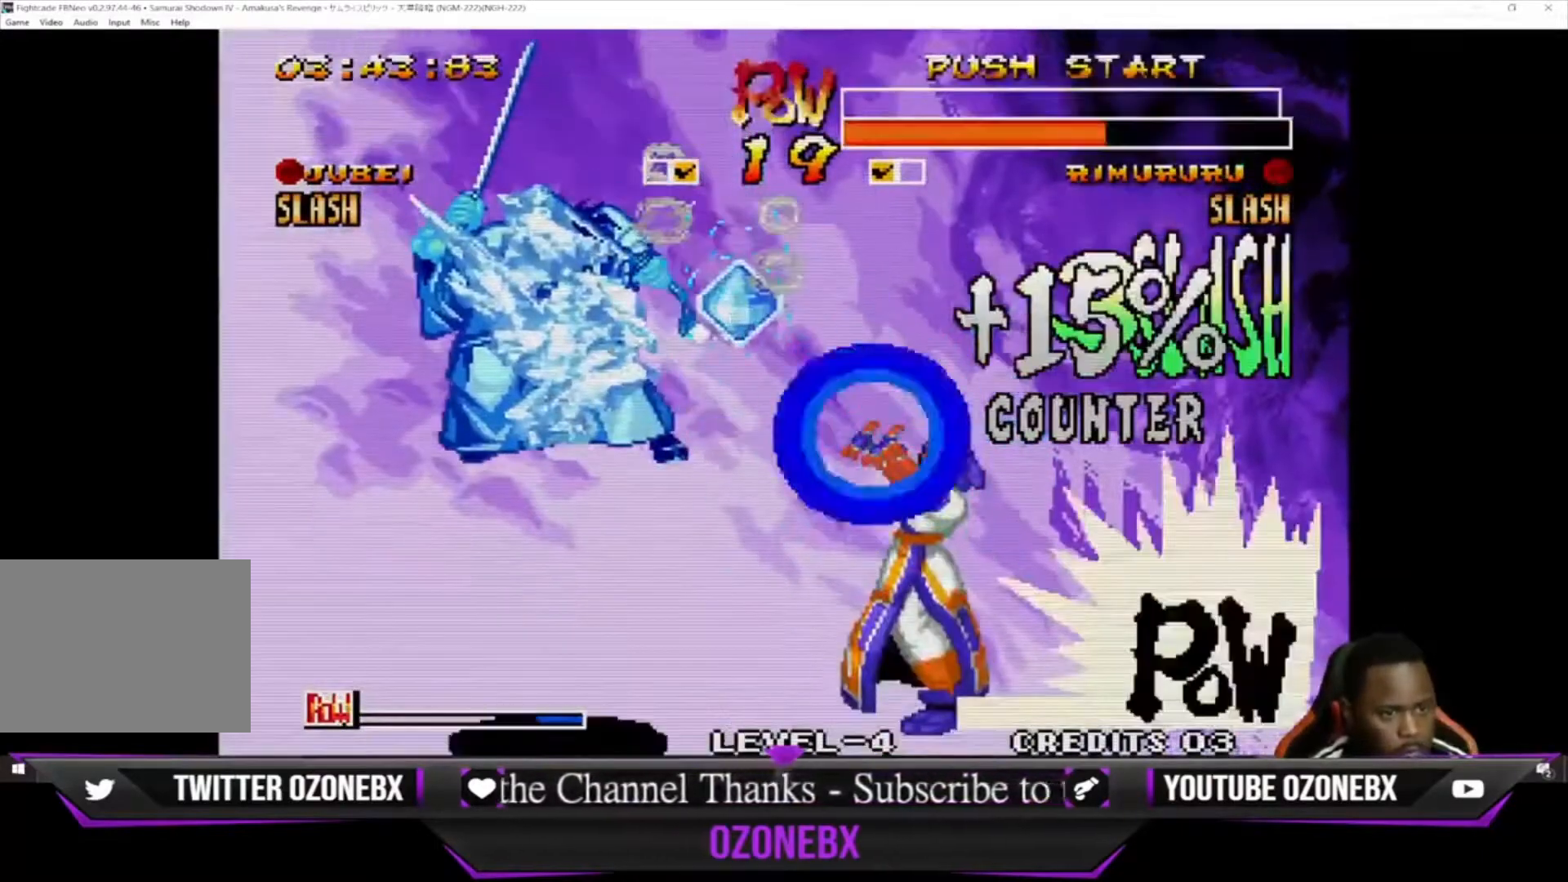
{"buttons": [], "left_stick": "down-left", "events": [[33, "SQUARE", "up"]]}
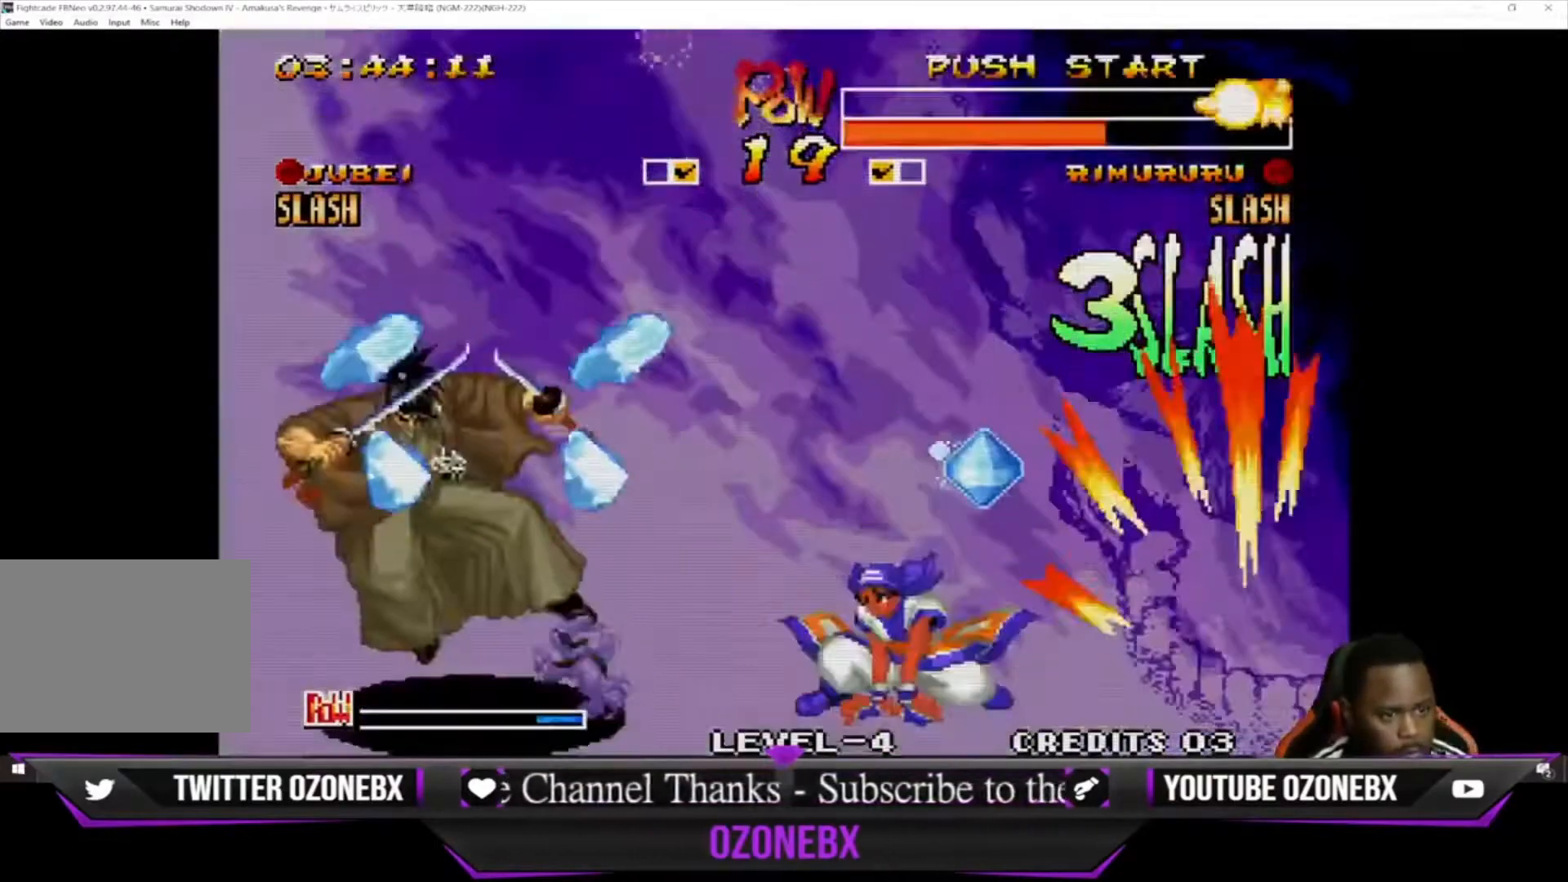
{"buttons": [], "left_stick": "down-left", "events": []}
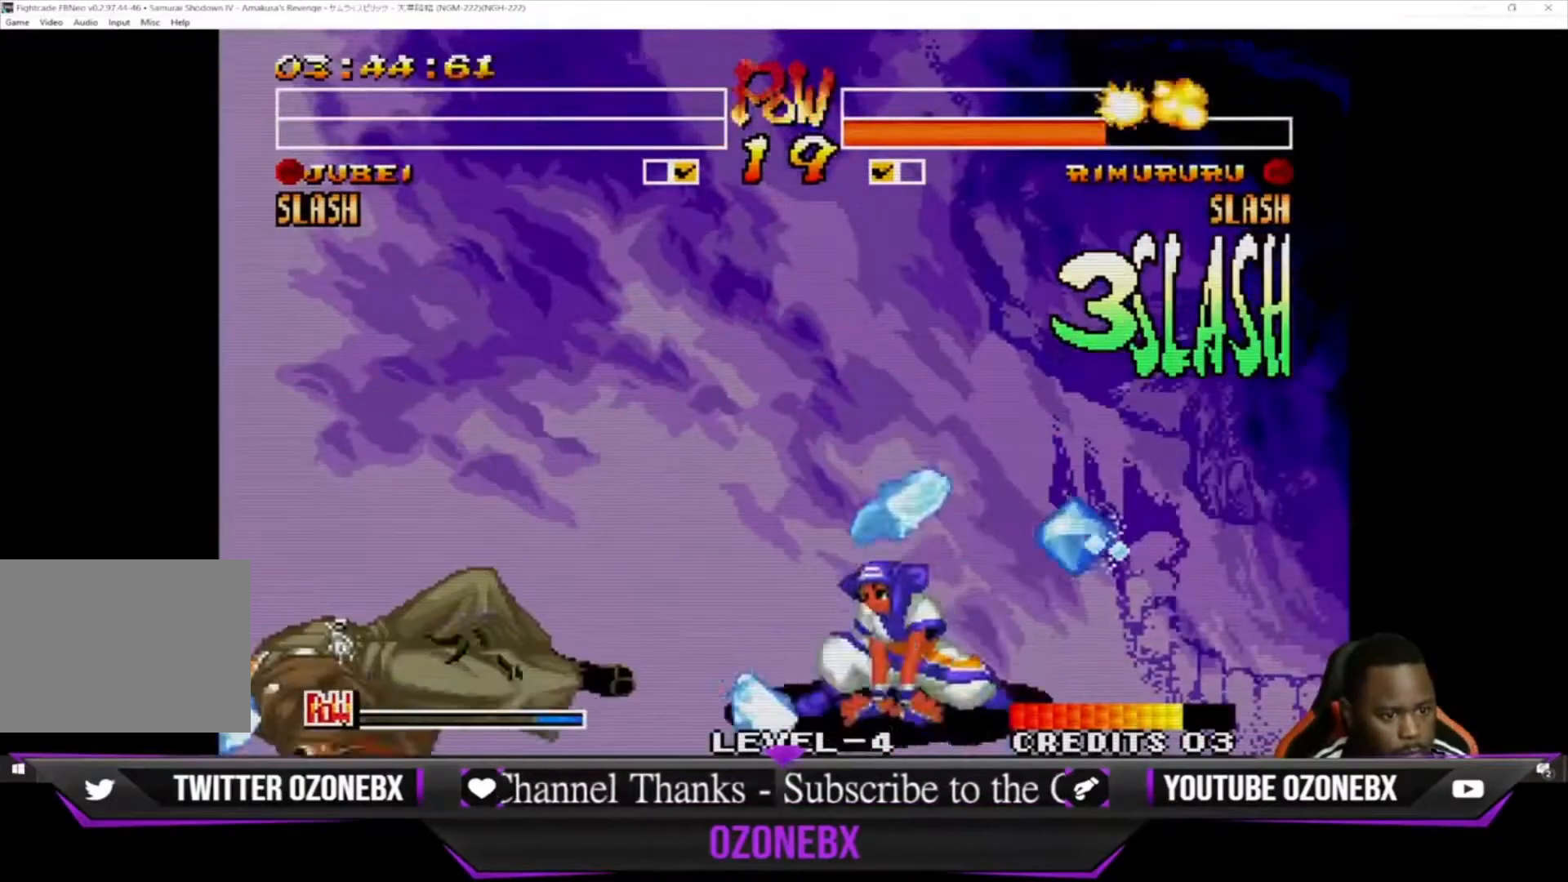
{"buttons": [], "left_stick": "down-left", "events": []}
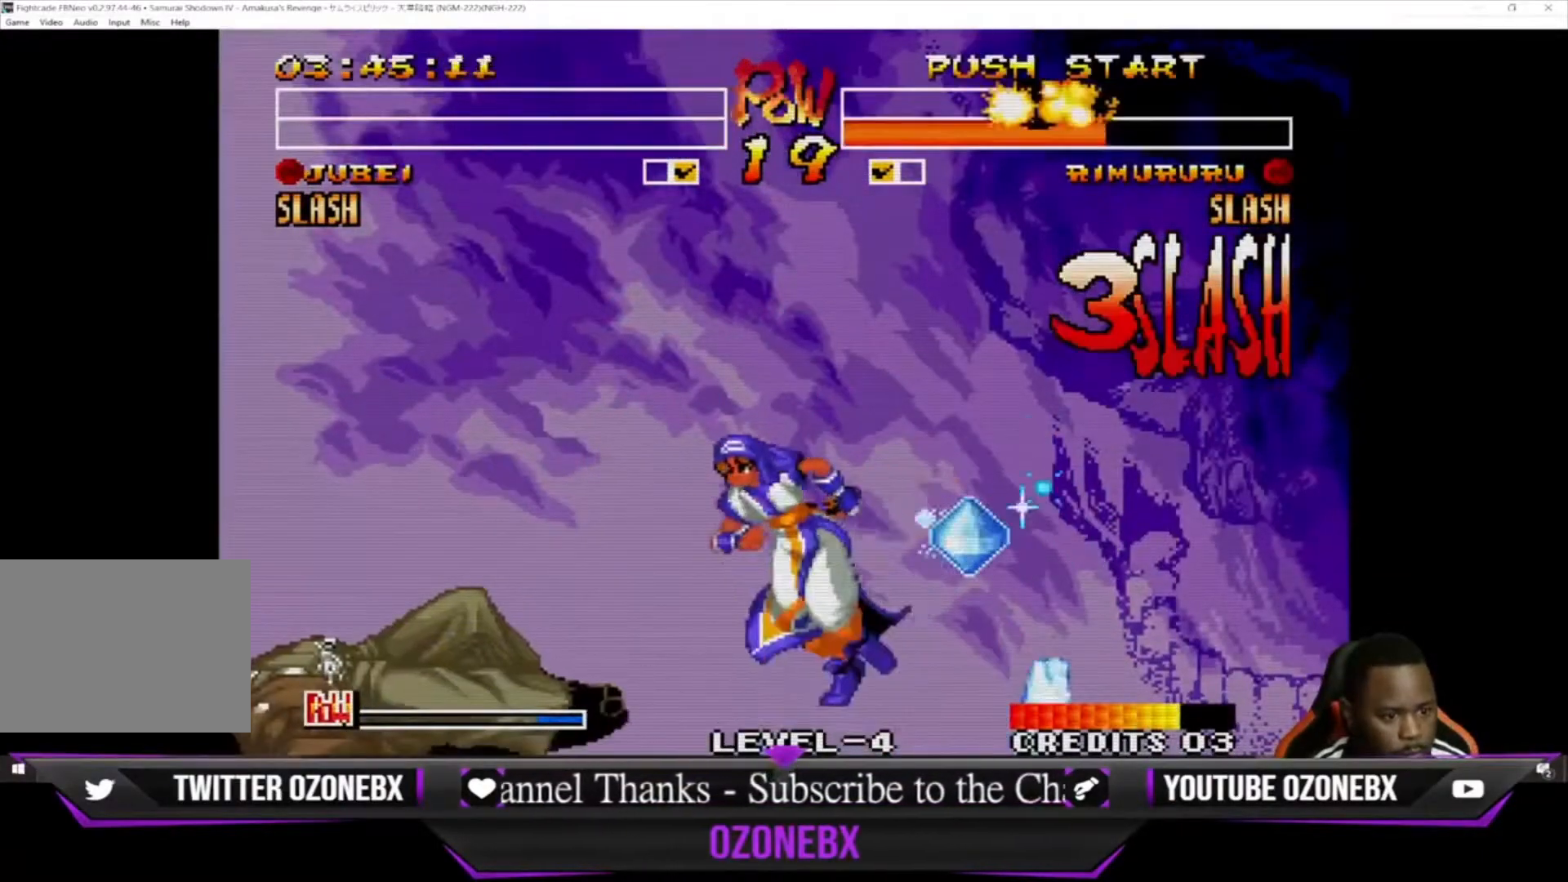
{"buttons": [], "left_stick": "down-right", "events": [[200, "left_stick", "right"], [300, "SQUARE", "down"], [300, "TRIANGLE", "down"], [300, "left_stick", "center"], [333, "SQUARE", "up"], [333, "TRIANGLE", "up"], [367, "left_stick", "down-left"], [467, "left_stick", "down-right"]]}
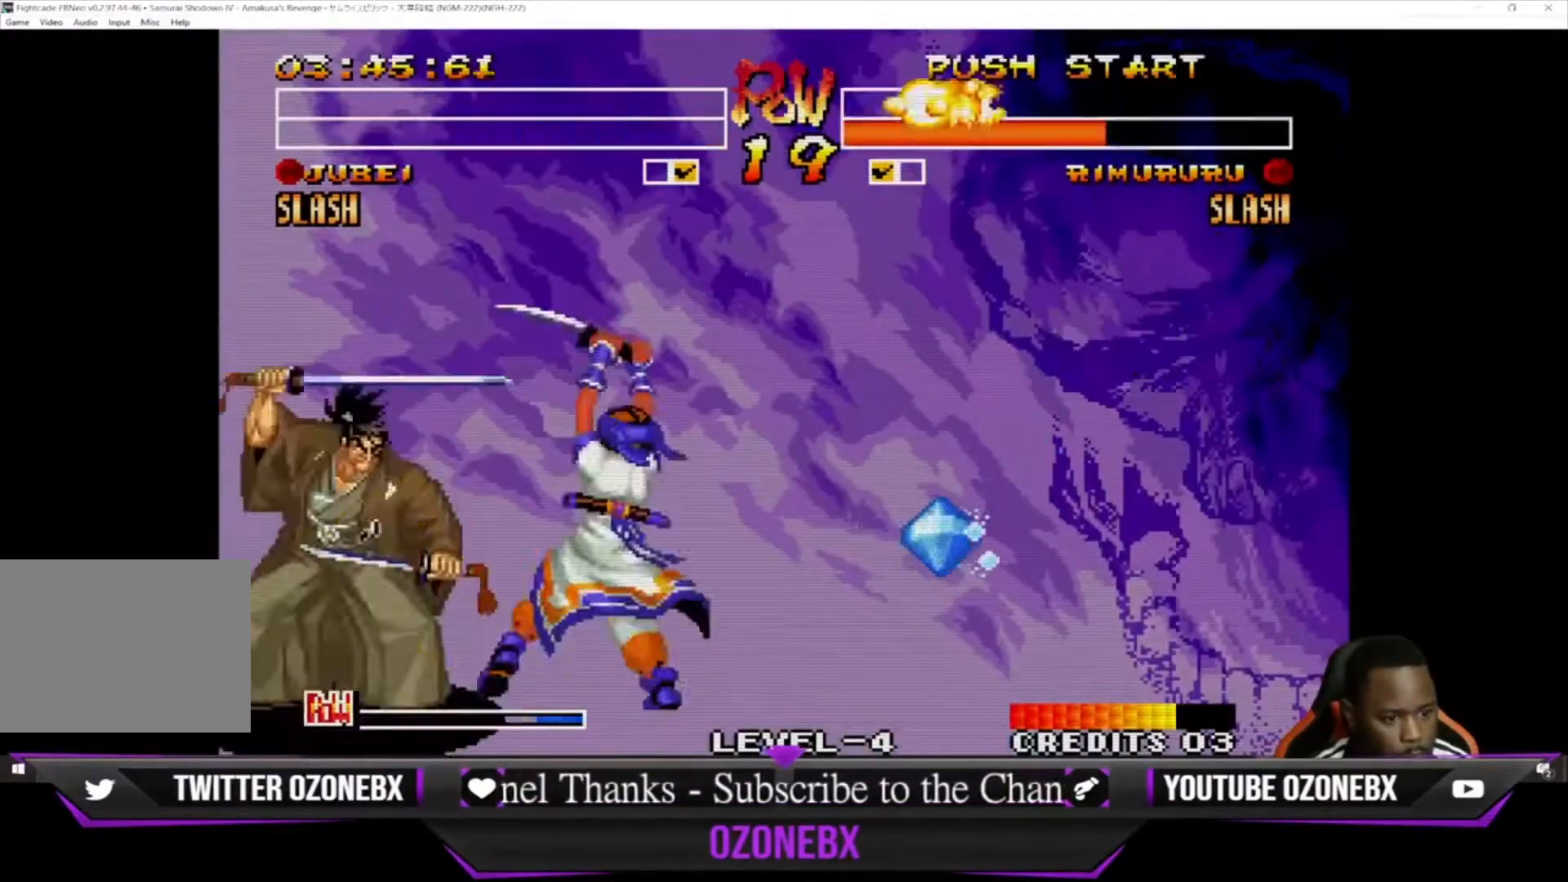
{"buttons": ["SQUARE", "TRIANGLE"], "left_stick": "center", "events": [[33, "SQUARE", "down"], [33, "TRIANGLE", "down"], [67, "SQUARE", "up"], [67, "TRIANGLE", "up"], [100, "left_stick", "left"], [167, "SQUARE", "down"], [167, "TRIANGLE", "down"], [167, "left_stick", "down-right"], [233, "SQUARE", "up"], [233, "TRIANGLE", "up"], [333, "SQUARE", "down"], [333, "TRIANGLE", "down"], [333, "left_stick", "down"], [400, "SQUARE", "up"], [400, "TRIANGLE", "up"], [400, "left_stick", "right"], [467, "left_stick", "center"], [500, "SQUARE", "down"], [500, "TRIANGLE", "down"]]}
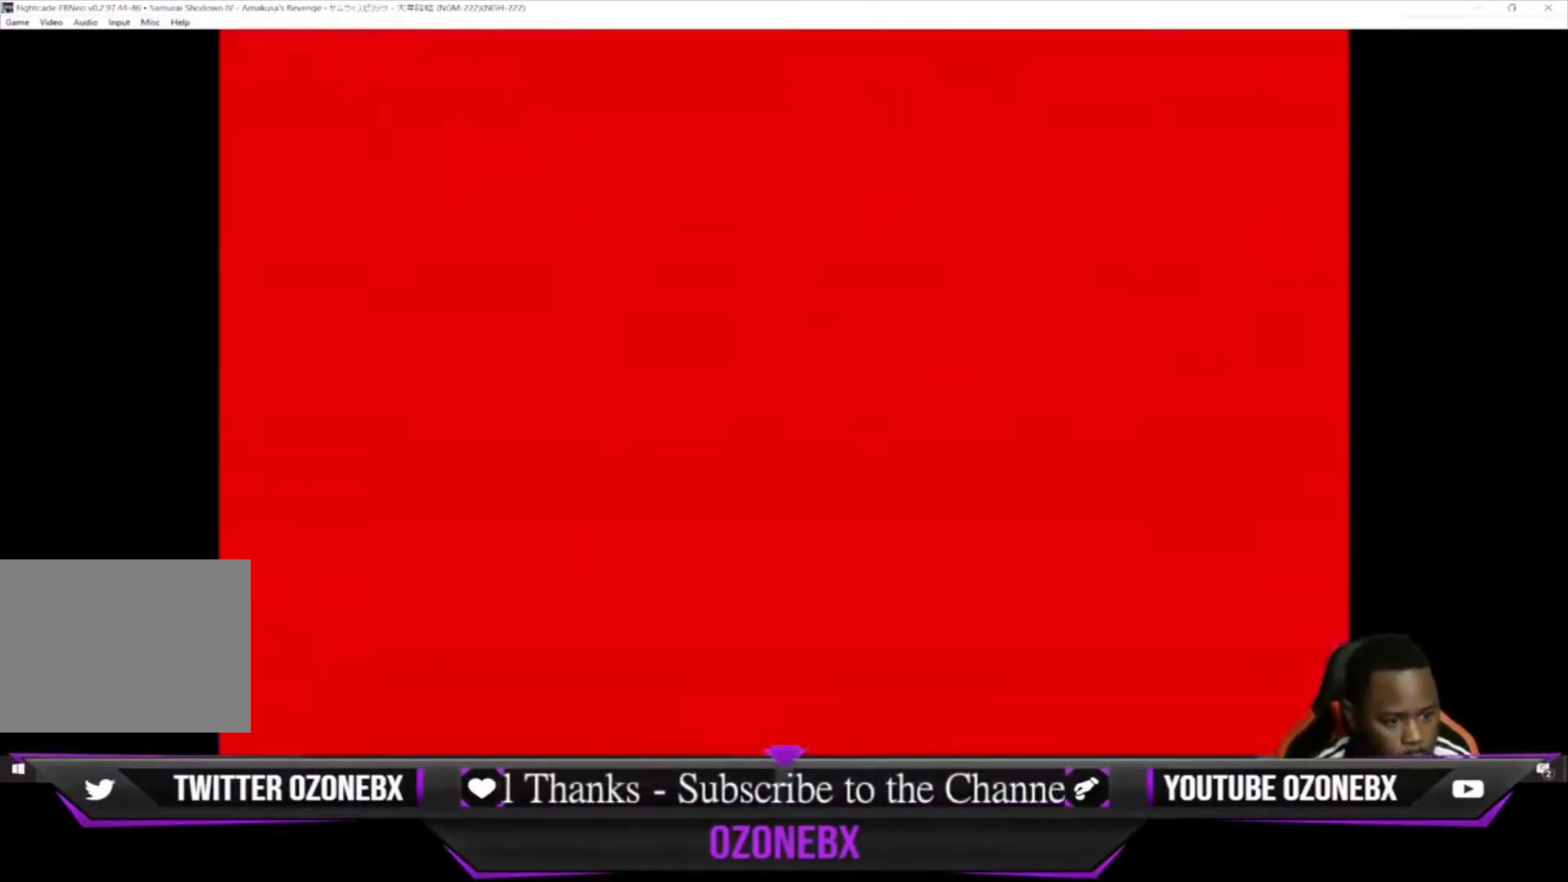
{"buttons": [], "left_stick": "right", "events": [[67, "SQUARE", "up"], [67, "TRIANGLE", "up"], [100, "left_stick", "right"], [167, "SQUARE", "down"], [167, "TRIANGLE", "down"], [167, "left_stick", "center"], [233, "SQUARE", "up"], [233, "TRIANGLE", "up"], [300, "left_stick", "right"], [367, "SQUARE", "down"], [367, "TRIANGLE", "down"], [400, "left_stick", "center"], [433, "SQUARE", "up"], [433, "TRIANGLE", "up"], [500, "left_stick", "right"]]}
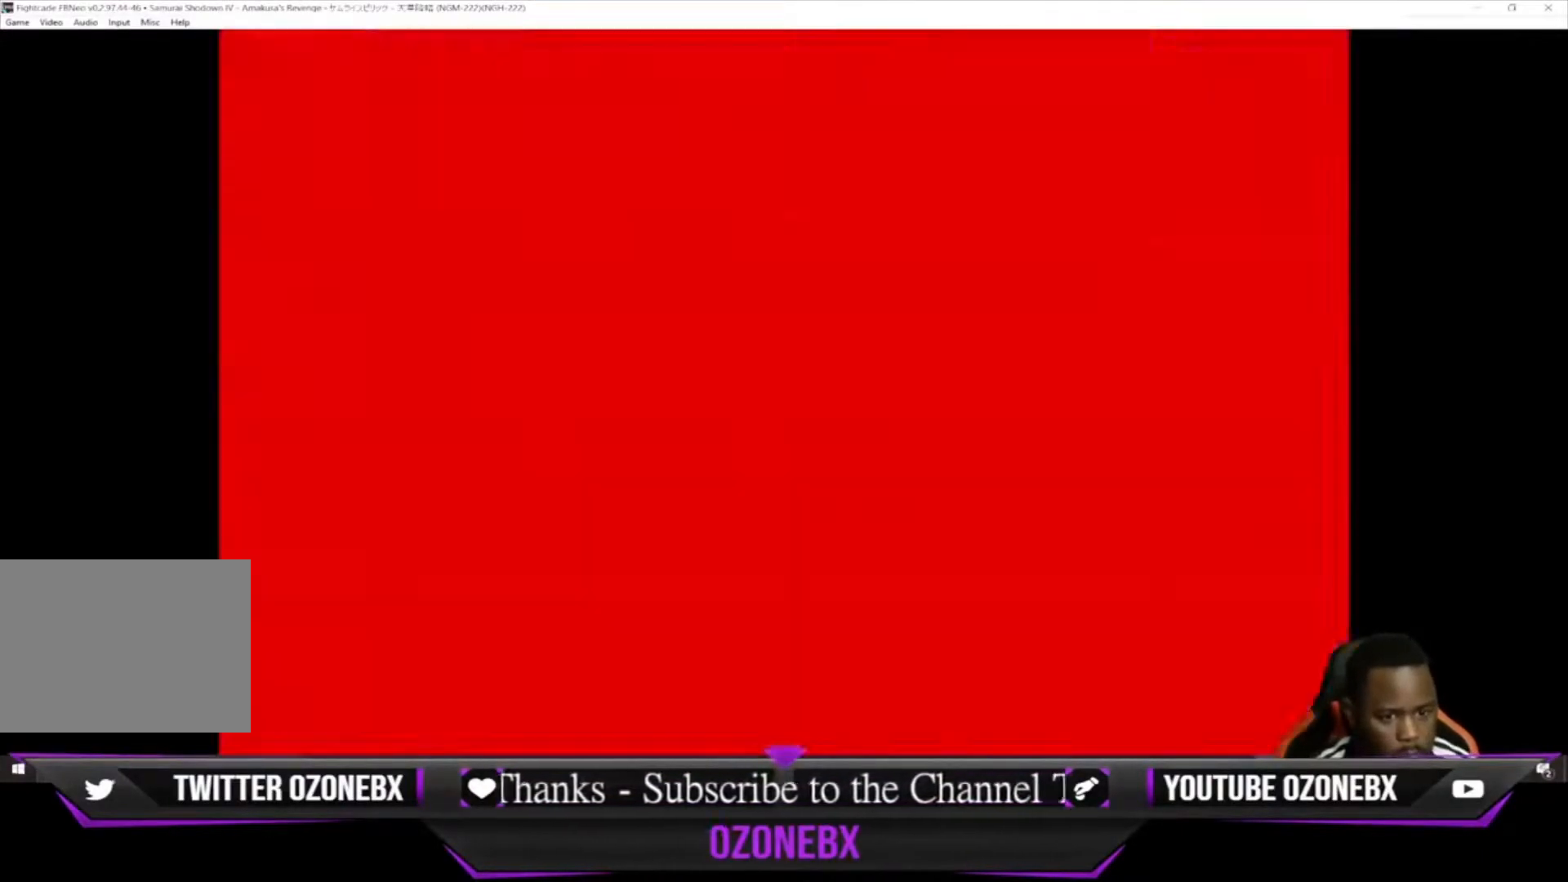
{"buttons": ["SQUARE", "TRIANGLE"], "left_stick": "down-left", "events": [[33, "SQUARE", "down"], [33, "TRIANGLE", "down"], [133, "SQUARE", "up"], [167, "TRIANGLE", "up"], [200, "left_stick", "down-left"], [267, "SQUARE", "down"], [267, "TRIANGLE", "down"], [367, "TRIANGLE", "up"], [400, "SQUARE", "up"], [500, "SQUARE", "down"], [500, "TRIANGLE", "down"]]}
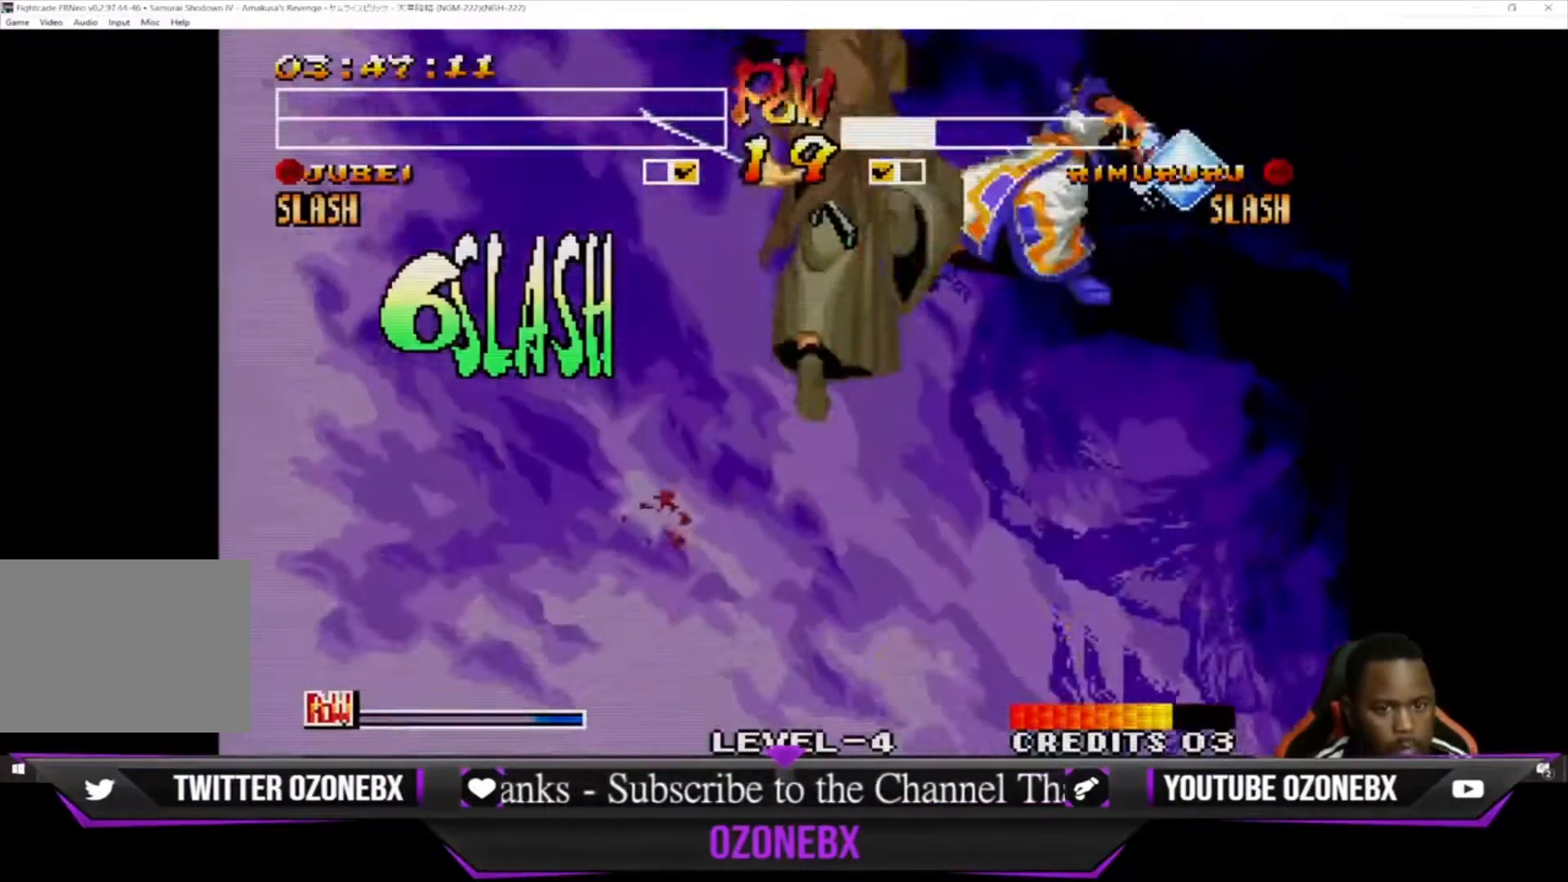
{"buttons": [], "left_stick": "center", "events": [[100, "SQUARE", "up"], [100, "TRIANGLE", "up"], [200, "SQUARE", "down"], [200, "TRIANGLE", "down"], [300, "SQUARE", "up"], [300, "TRIANGLE", "up"], [400, "SQUARE", "down"], [400, "TRIANGLE", "down"], [467, "left_stick", "center"], [500, "SQUARE", "up"], [500, "TRIANGLE", "up"]]}
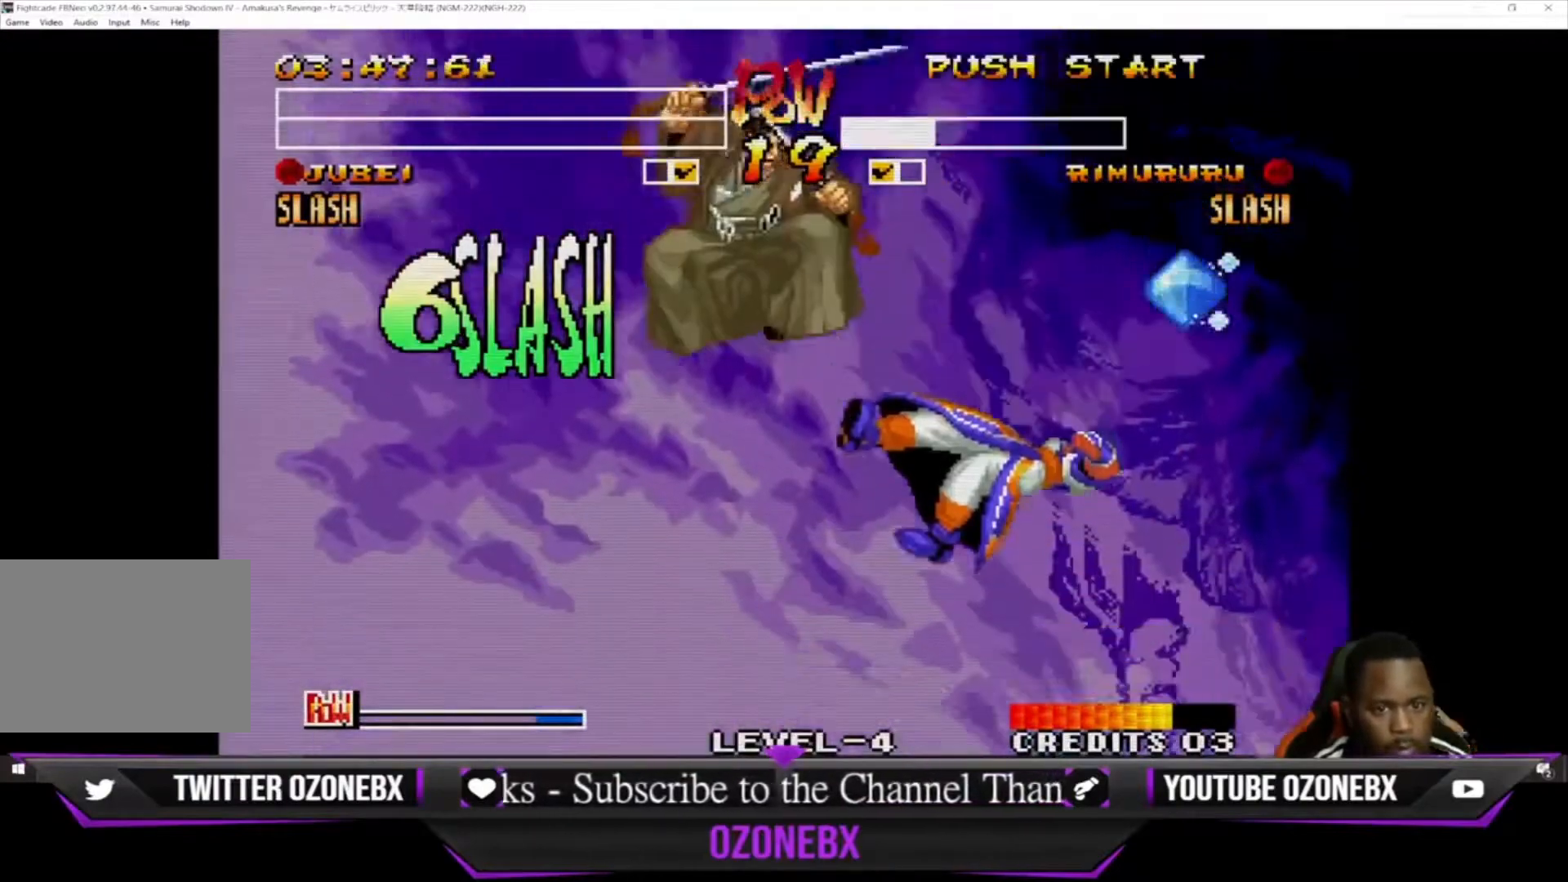
{"buttons": [], "left_stick": "left", "events": [[400, "left_stick", "left"]]}
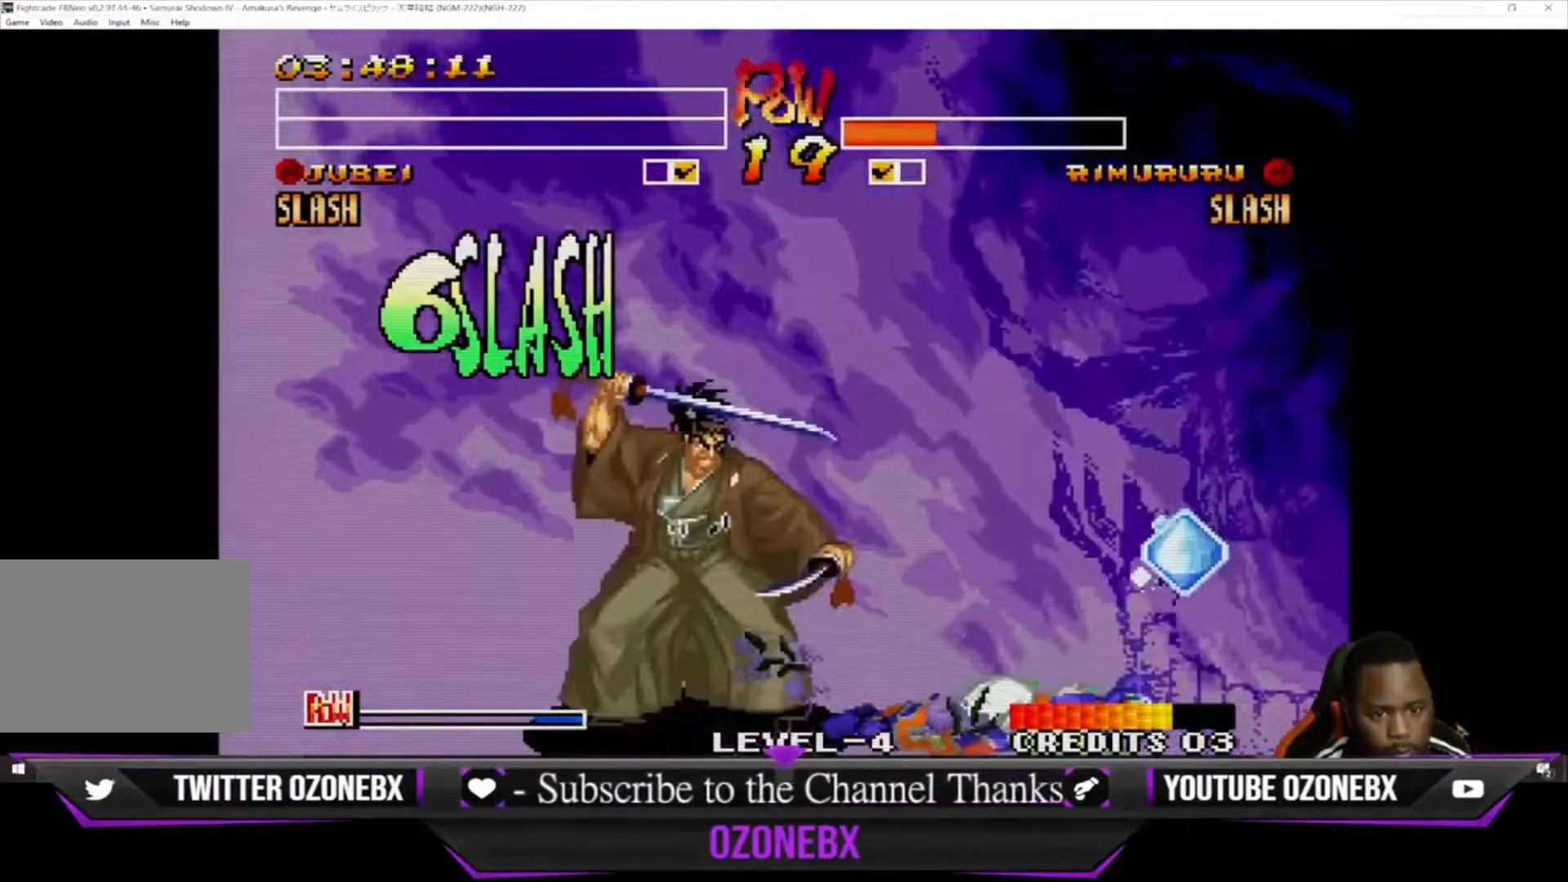
{"buttons": [], "left_stick": "up-right", "events": [[400, "left_stick", "up-right"]]}
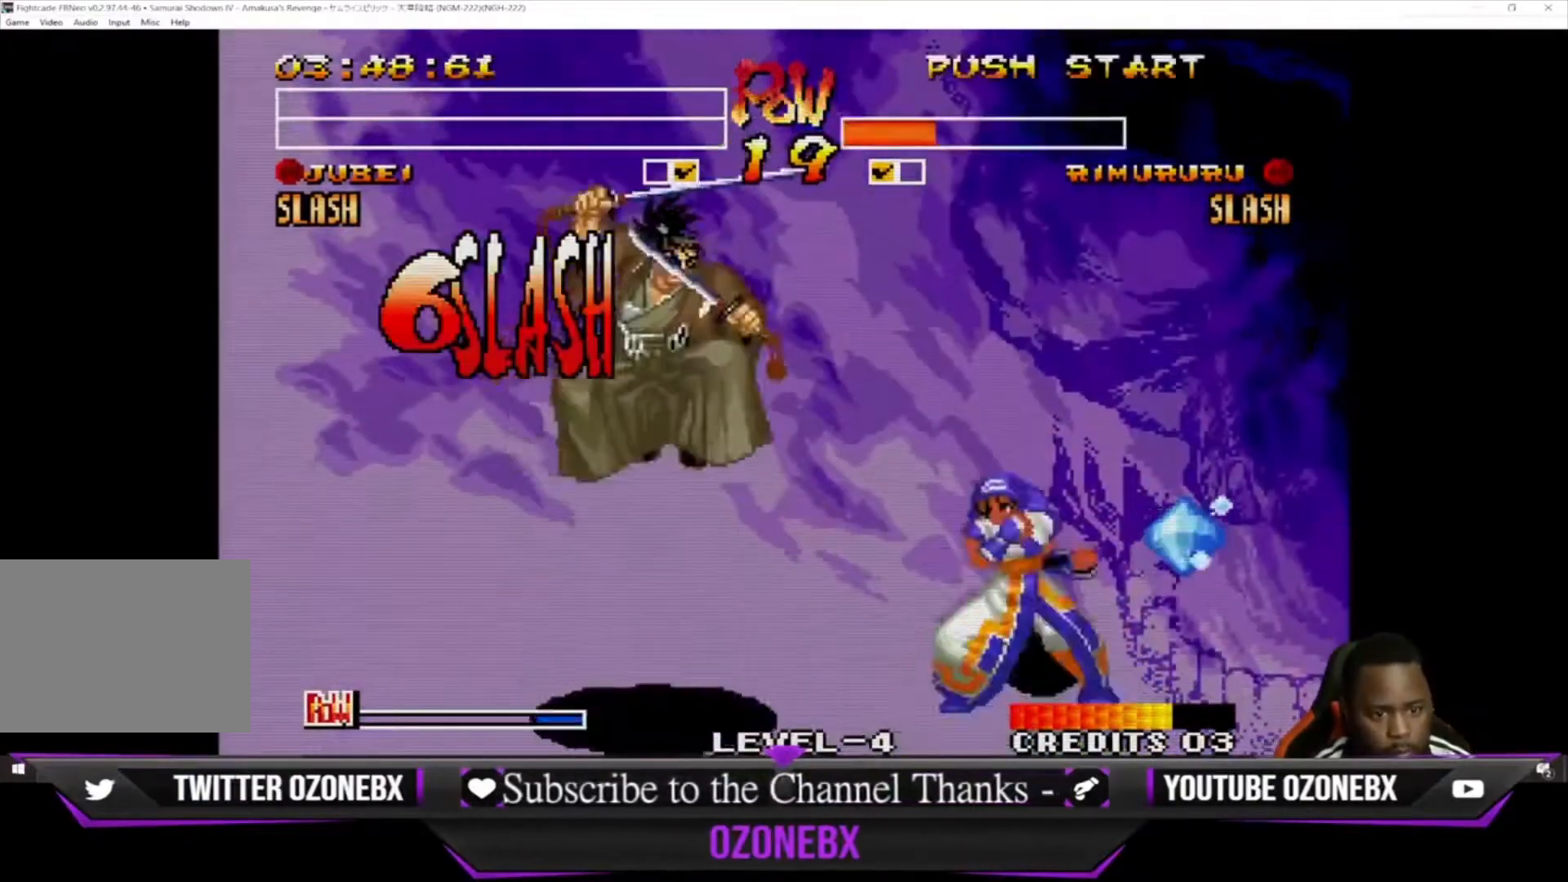
{"buttons": [], "left_stick": "down-left", "events": [[100, "left_stick", "down-left"], [333, "TRIANGLE", "down"], [433, "TRIANGLE", "up"]]}
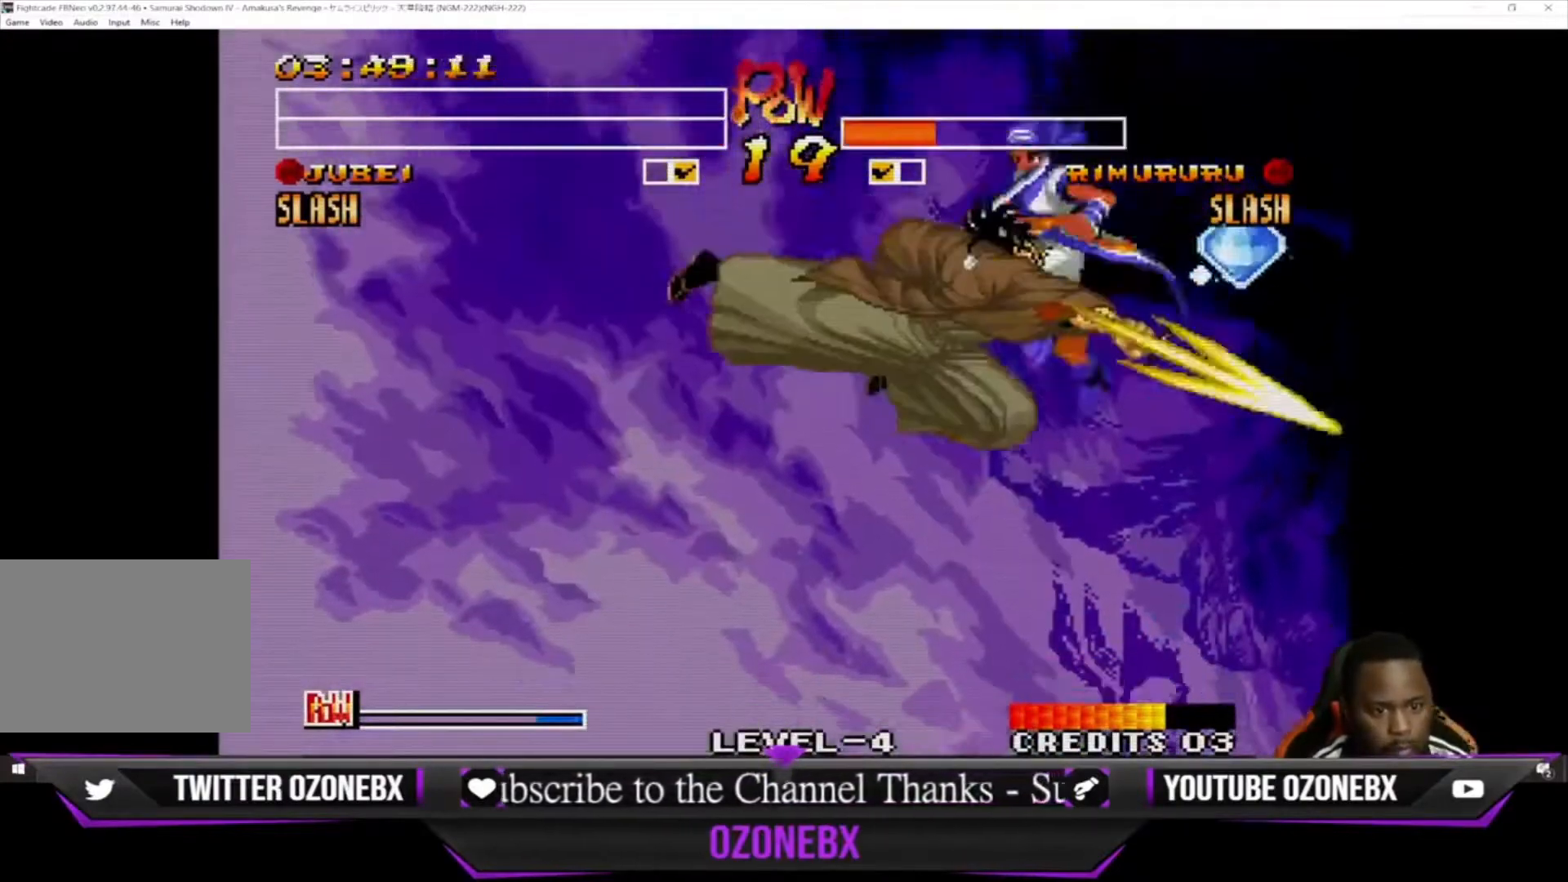
{"buttons": ["SQUARE"], "left_stick": "down-left", "events": [[300, "SQUARE", "down"], [400, "SQUARE", "up"], [467, "SQUARE", "down"]]}
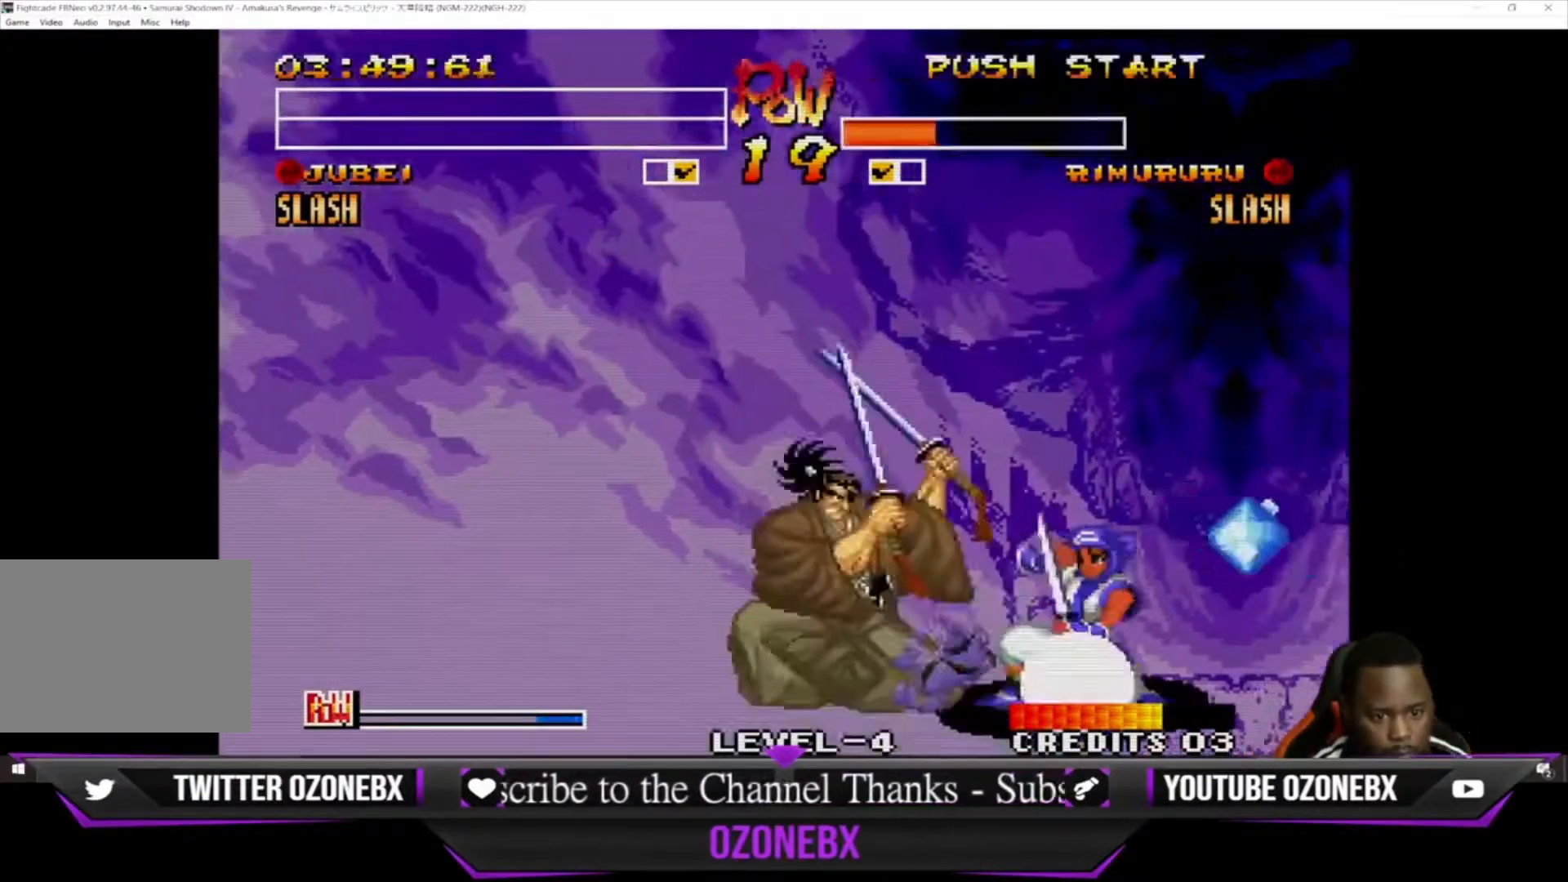
{"buttons": [], "left_stick": "down-left", "events": [[33, "SQUARE", "up"], [133, "SQUARE", "down"], [200, "SQUARE", "up"], [267, "SQUARE", "down"], [333, "SQUARE", "up"], [433, "SQUARE", "down"], [500, "SQUARE", "up"]]}
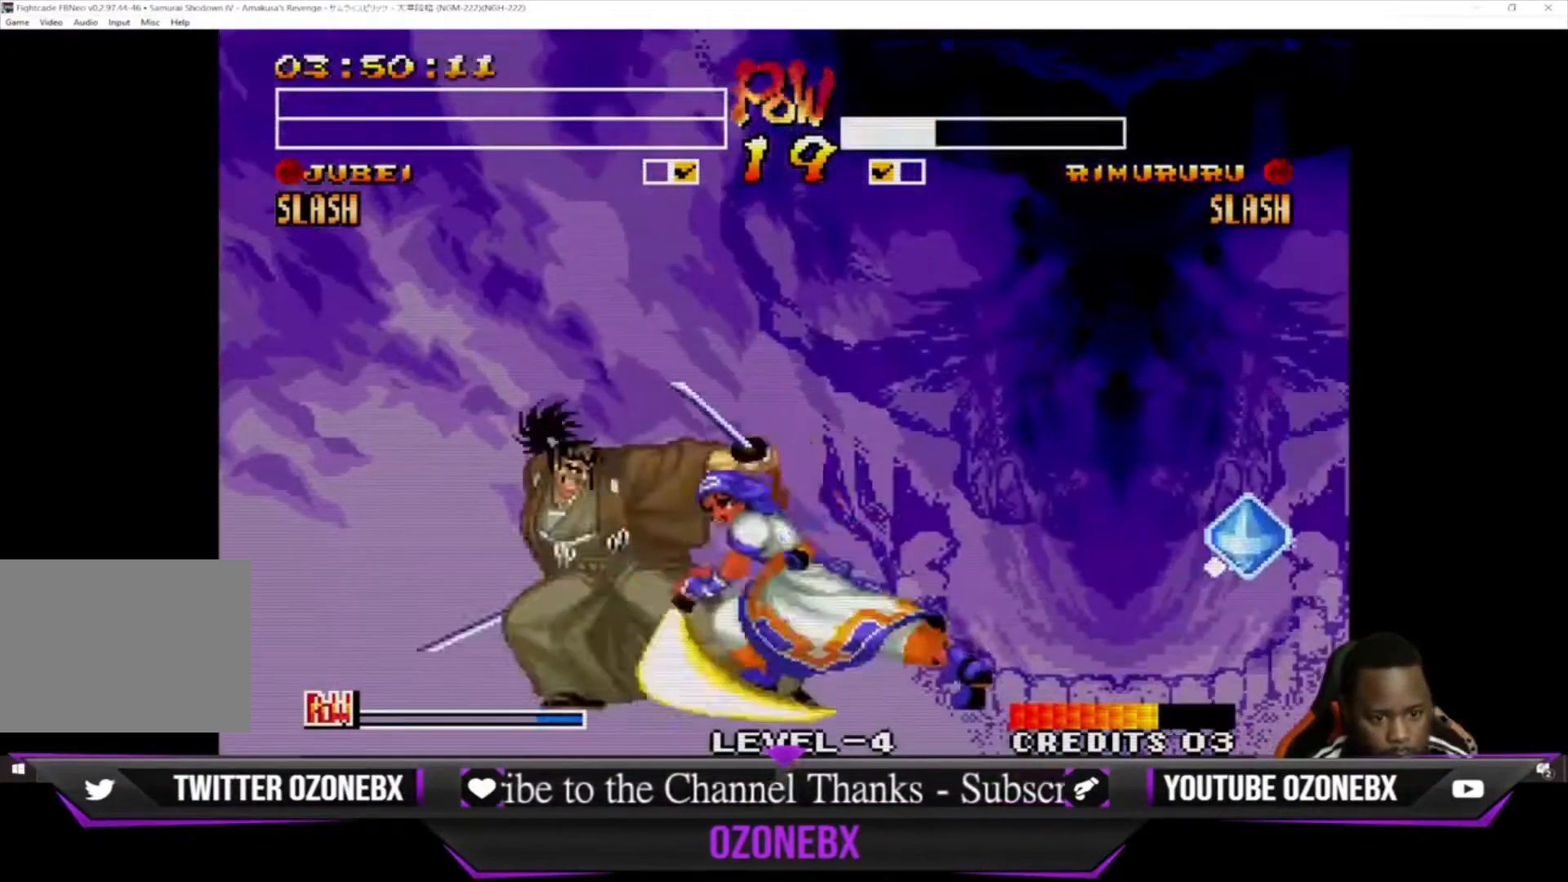
{"buttons": [], "left_stick": "down-left", "events": [[67, "SQUARE", "down"], [133, "SQUARE", "up"], [233, "SQUARE", "down"], [300, "SQUARE", "up"], [400, "SQUARE", "down"], [467, "SQUARE", "up"]]}
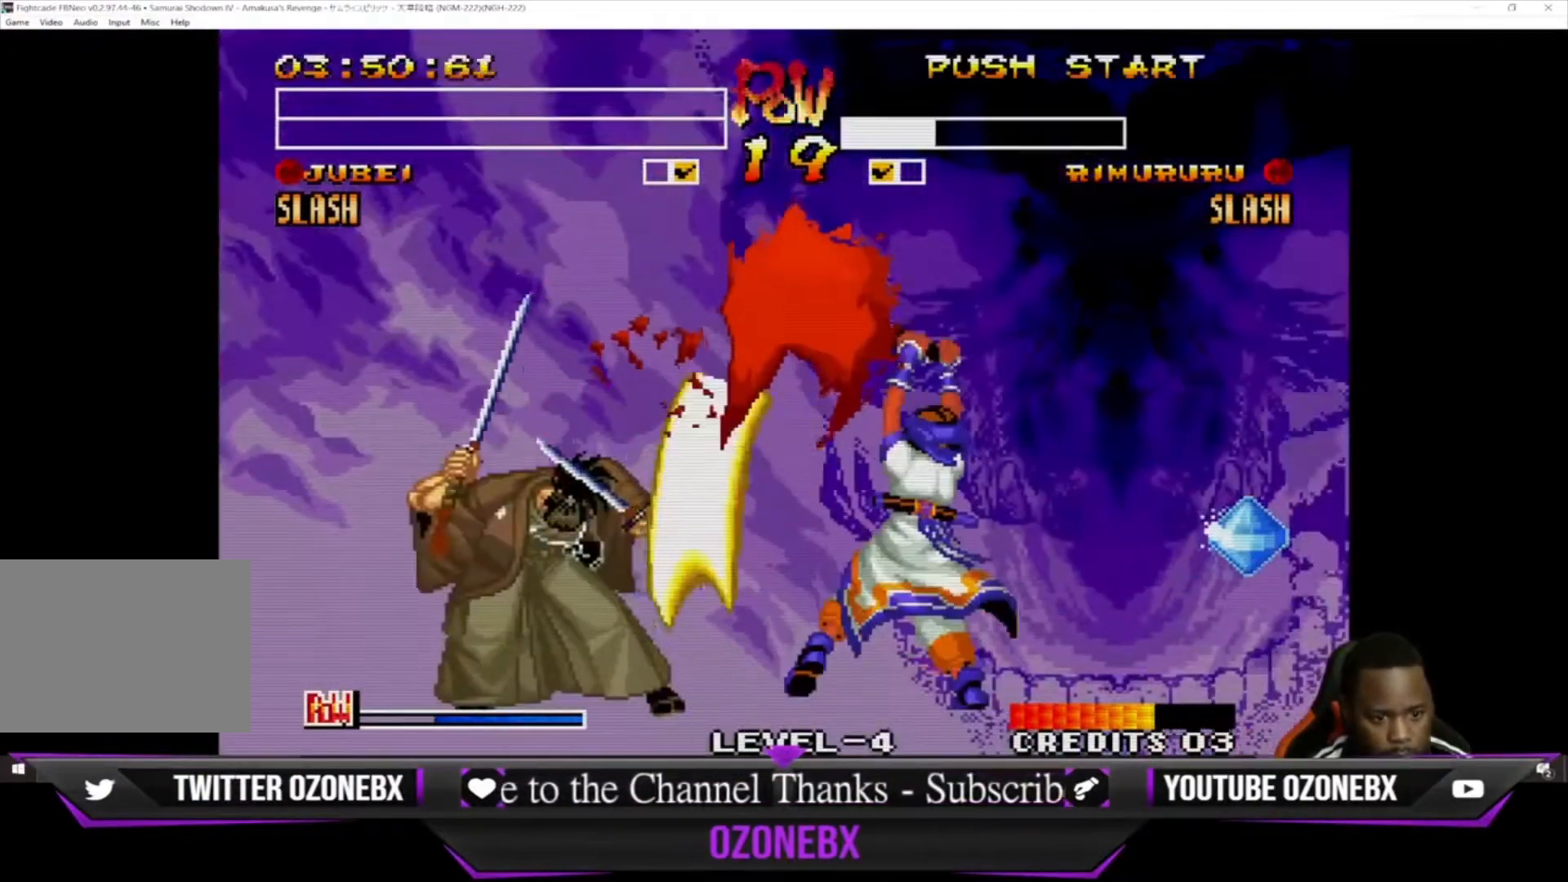
{"buttons": [], "left_stick": "left", "events": [[267, "left_stick", "left"], [367, "TRIANGLE", "down"], [467, "TRIANGLE", "up"]]}
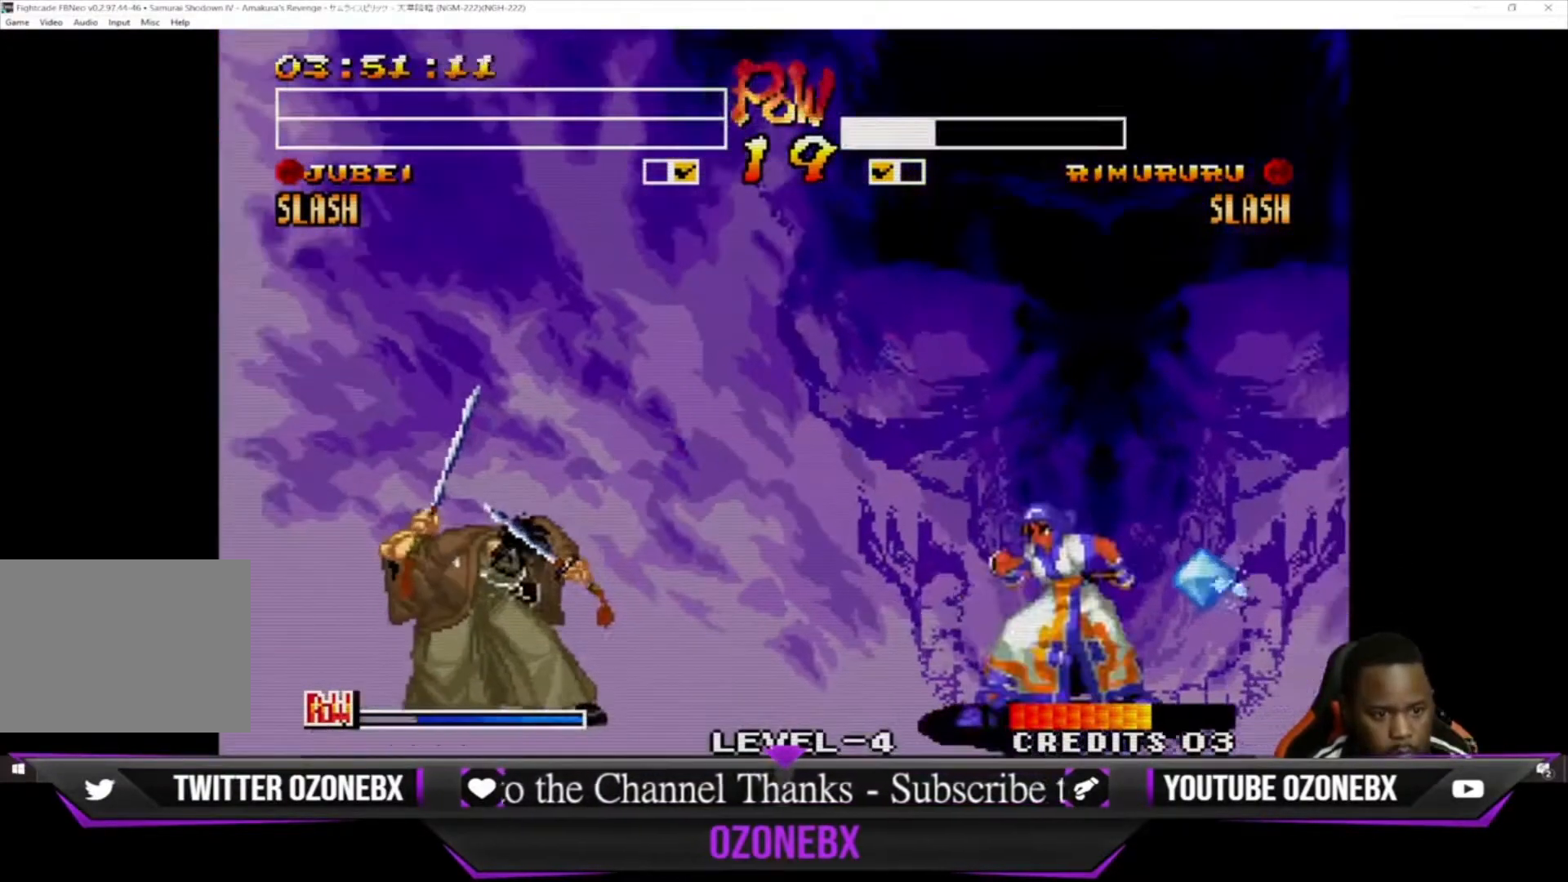
{"buttons": ["TRIANGLE"], "left_stick": "left", "events": [[67, "TRIANGLE", "down"], [133, "TRIANGLE", "up"], [300, "TRIANGLE", "down"], [367, "TRIANGLE", "up"], [467, "TRIANGLE", "down"]]}
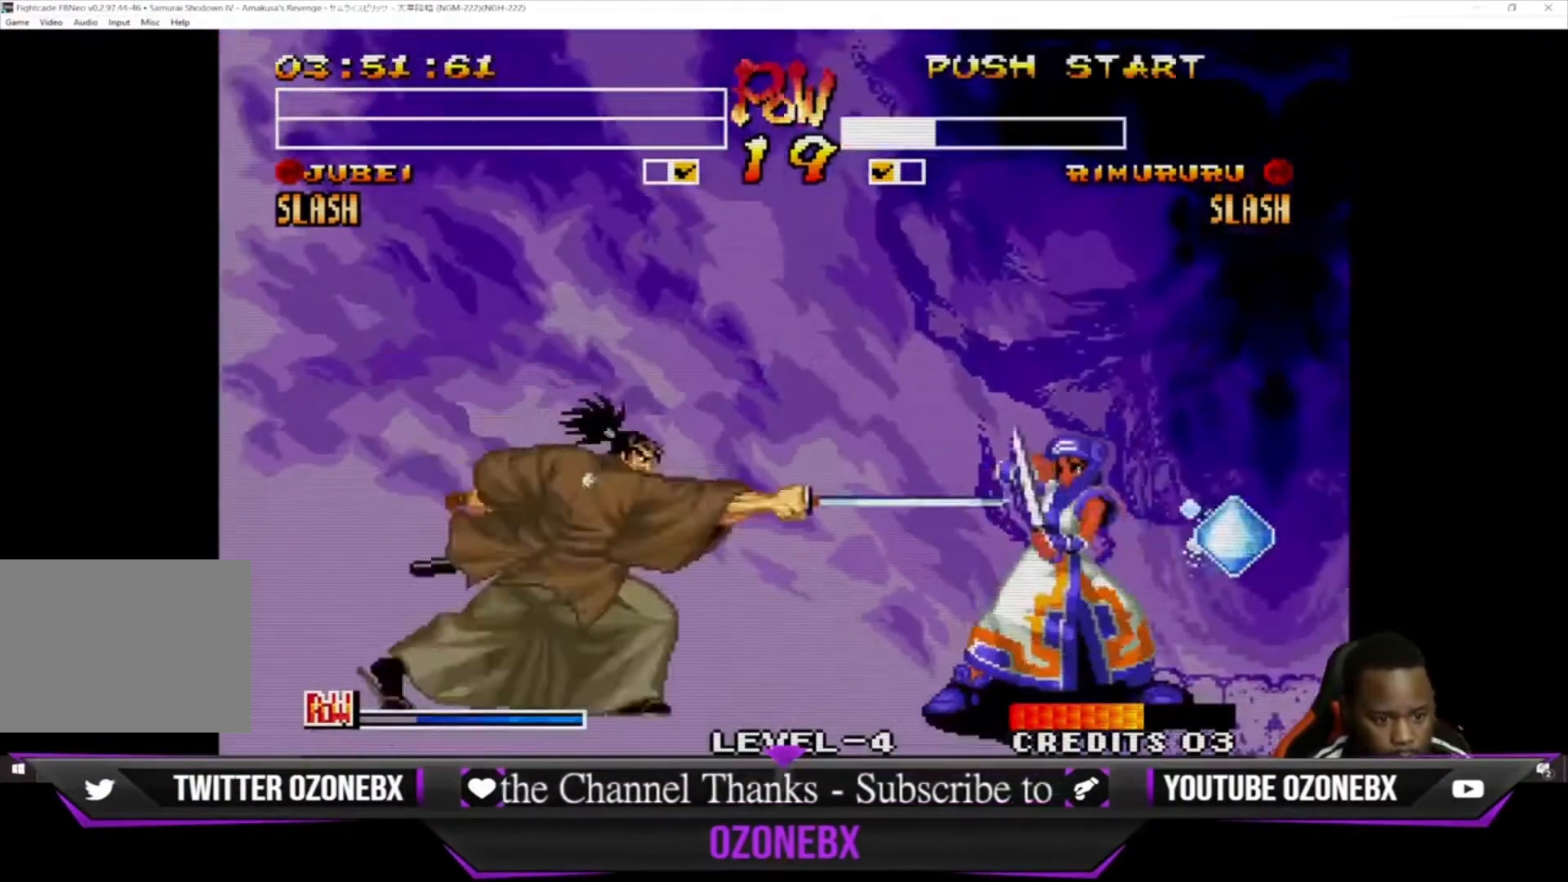
{"buttons": ["TRIANGLE"], "left_stick": "down-left", "events": [[67, "TRIANGLE", "up"], [167, "TRIANGLE", "down"], [233, "TRIANGLE", "up"], [367, "left_stick", "down-left"], [500, "TRIANGLE", "down"]]}
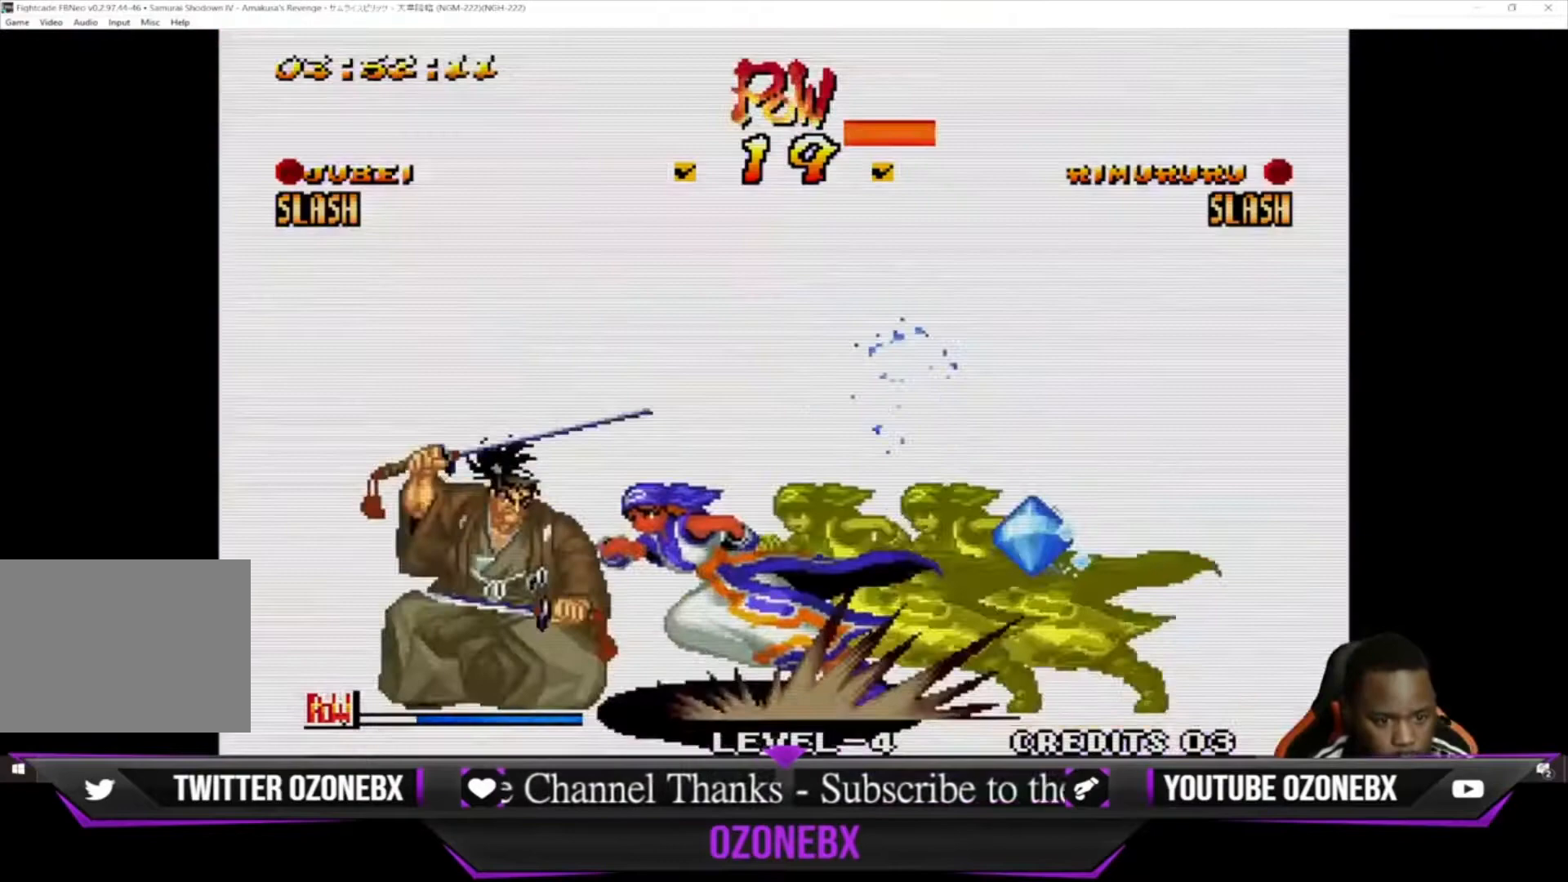
{"buttons": ["SQUARE", "TRIANGLE"], "left_stick": "down-left", "events": [[100, "TRIANGLE", "up"], [200, "TRIANGLE", "down"], [267, "TRIANGLE", "up"], [333, "TRIANGLE", "down"], [367, "SQUARE", "down"], [433, "SQUARE", "up"], [433, "TRIANGLE", "up"], [500, "SQUARE", "down"], [500, "TRIANGLE", "down"]]}
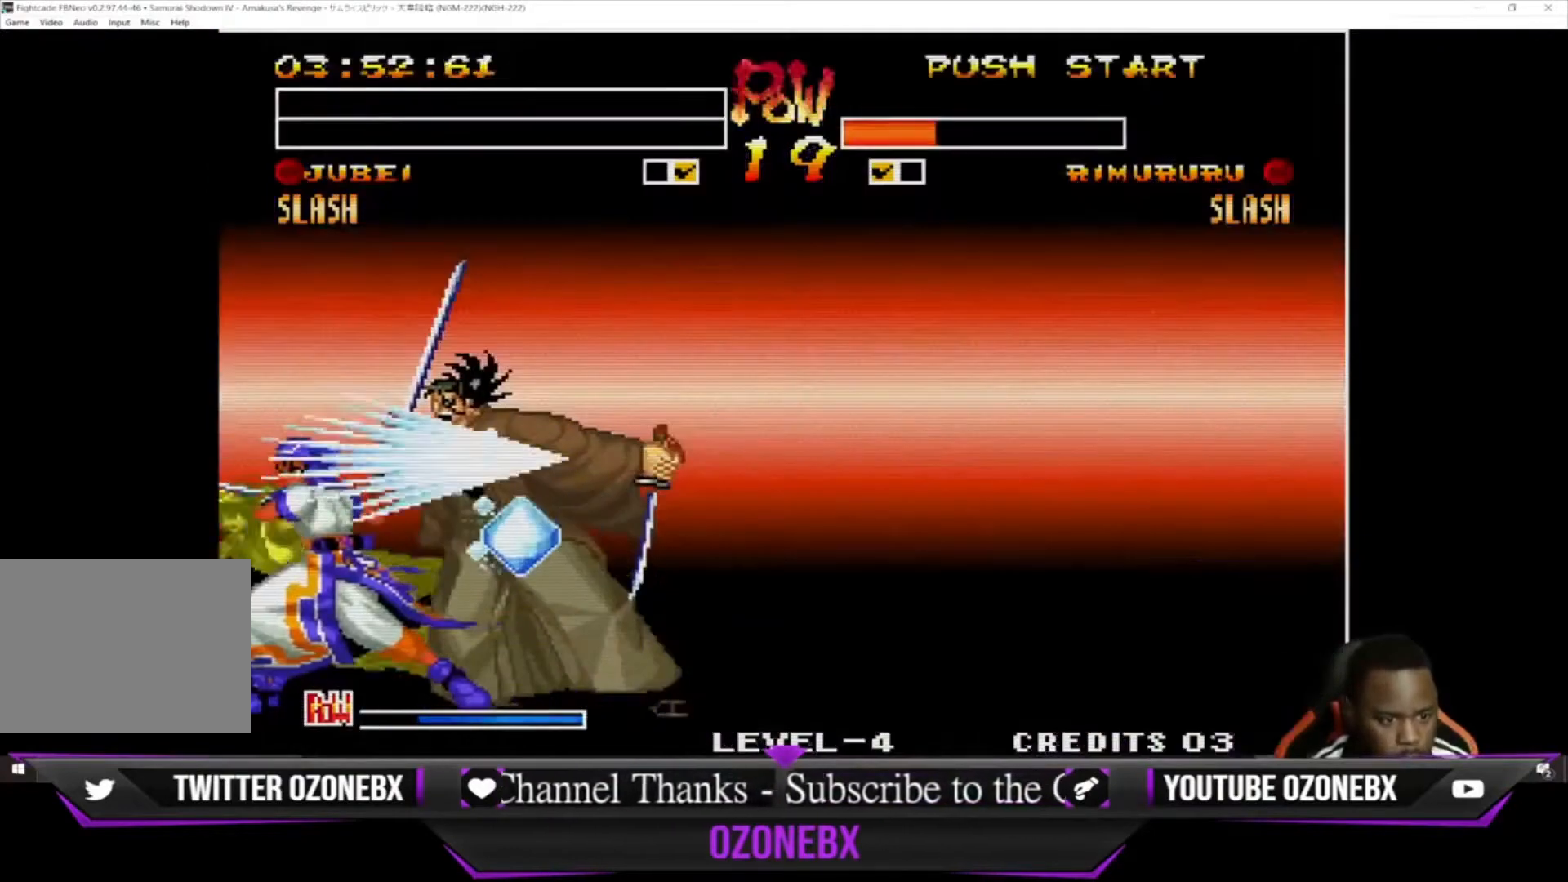
{"buttons": [], "left_stick": "down-right", "events": [[67, "TRIANGLE", "up"], [100, "SQUARE", "up"], [167, "SQUARE", "down"], [167, "TRIANGLE", "down"], [233, "left_stick", "down-right"], [267, "SQUARE", "up"], [267, "TRIANGLE", "up"], [367, "SQUARE", "down"], [367, "TRIANGLE", "down"], [500, "SQUARE", "up"], [500, "TRIANGLE", "up"]]}
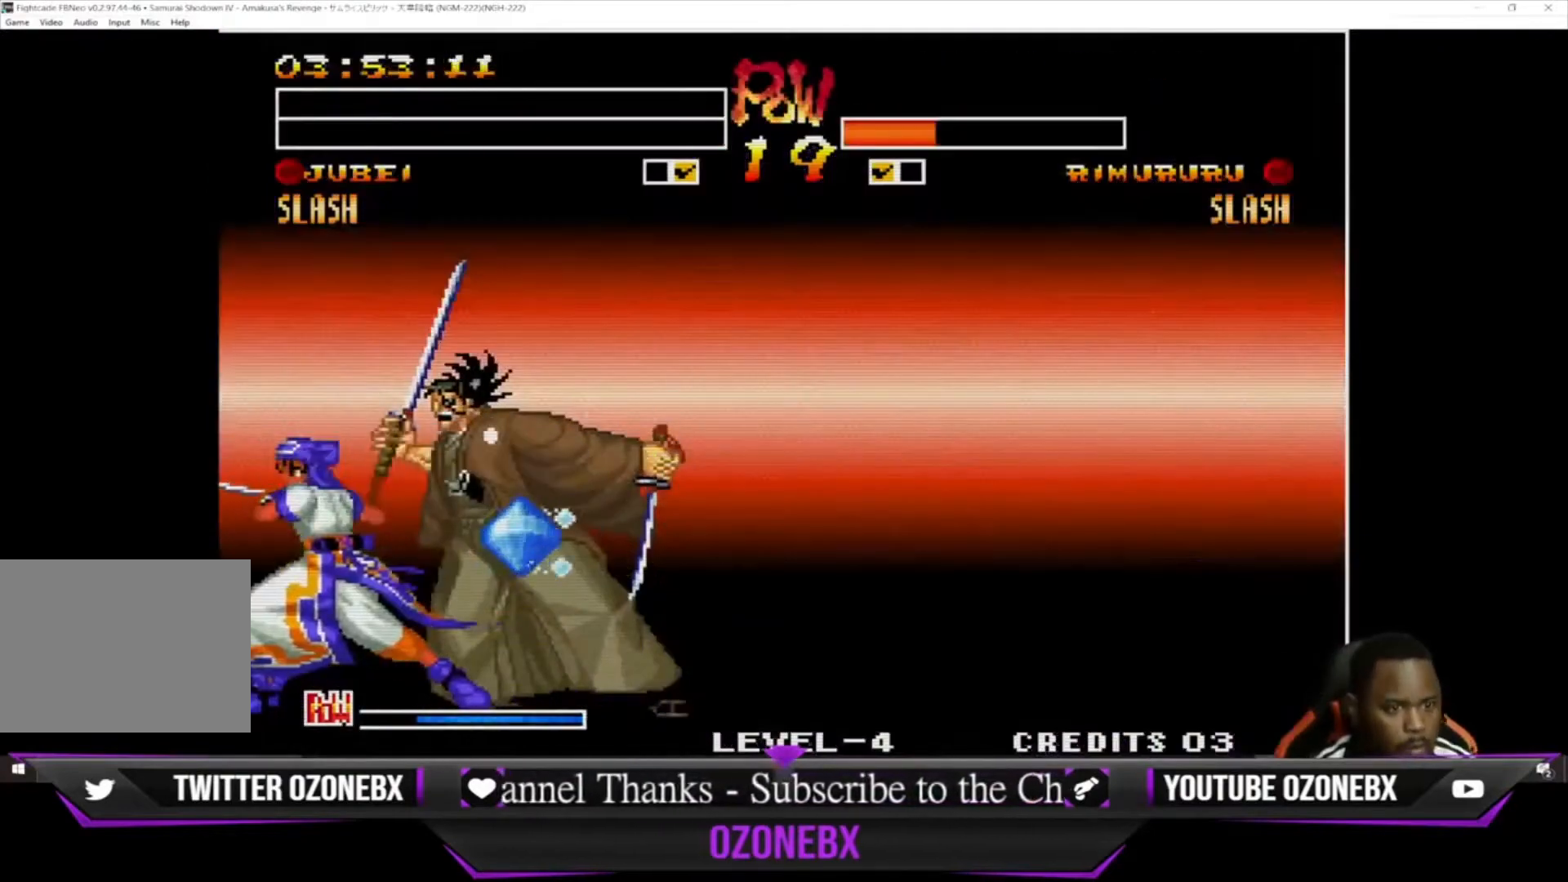
{"buttons": [], "left_stick": "down-right", "events": []}
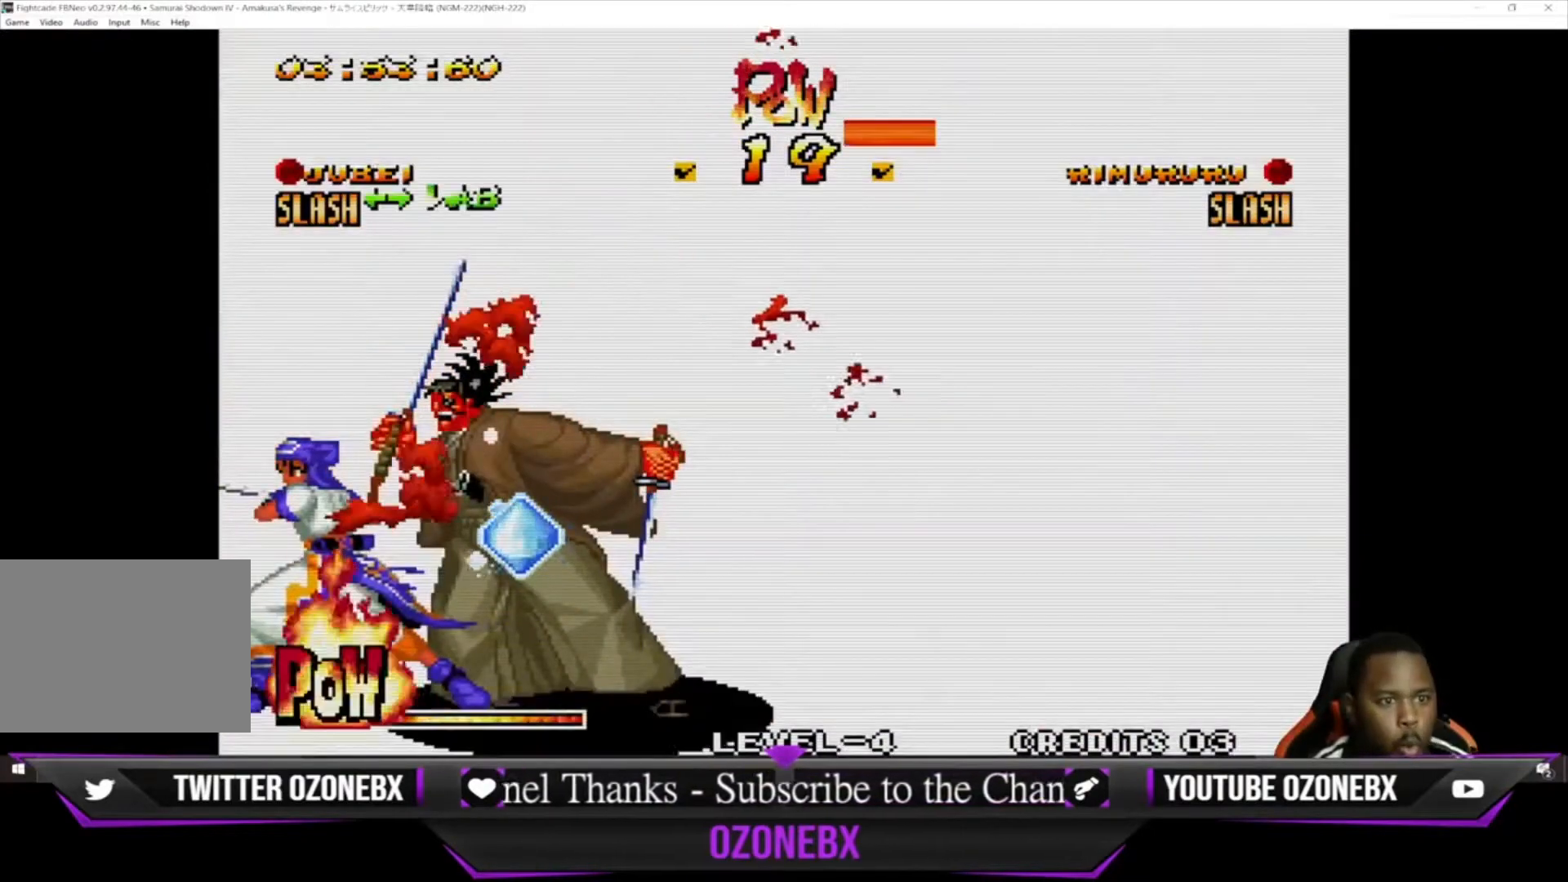
{"buttons": [], "left_stick": "down-right", "events": []}
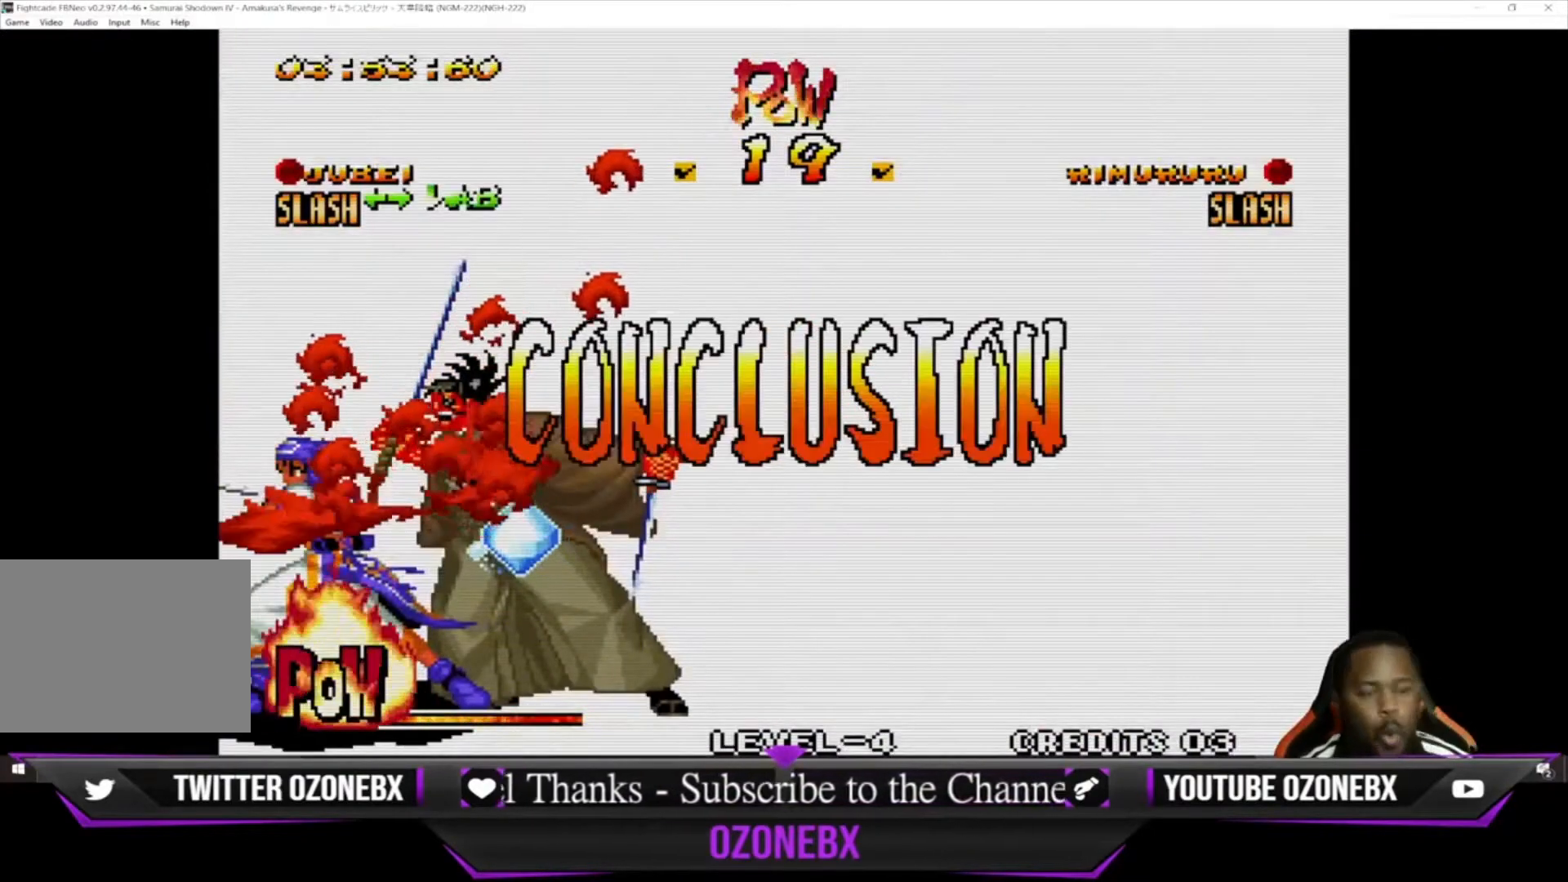
{"buttons": [], "left_stick": "center", "events": [[467, "left_stick", "center"]]}
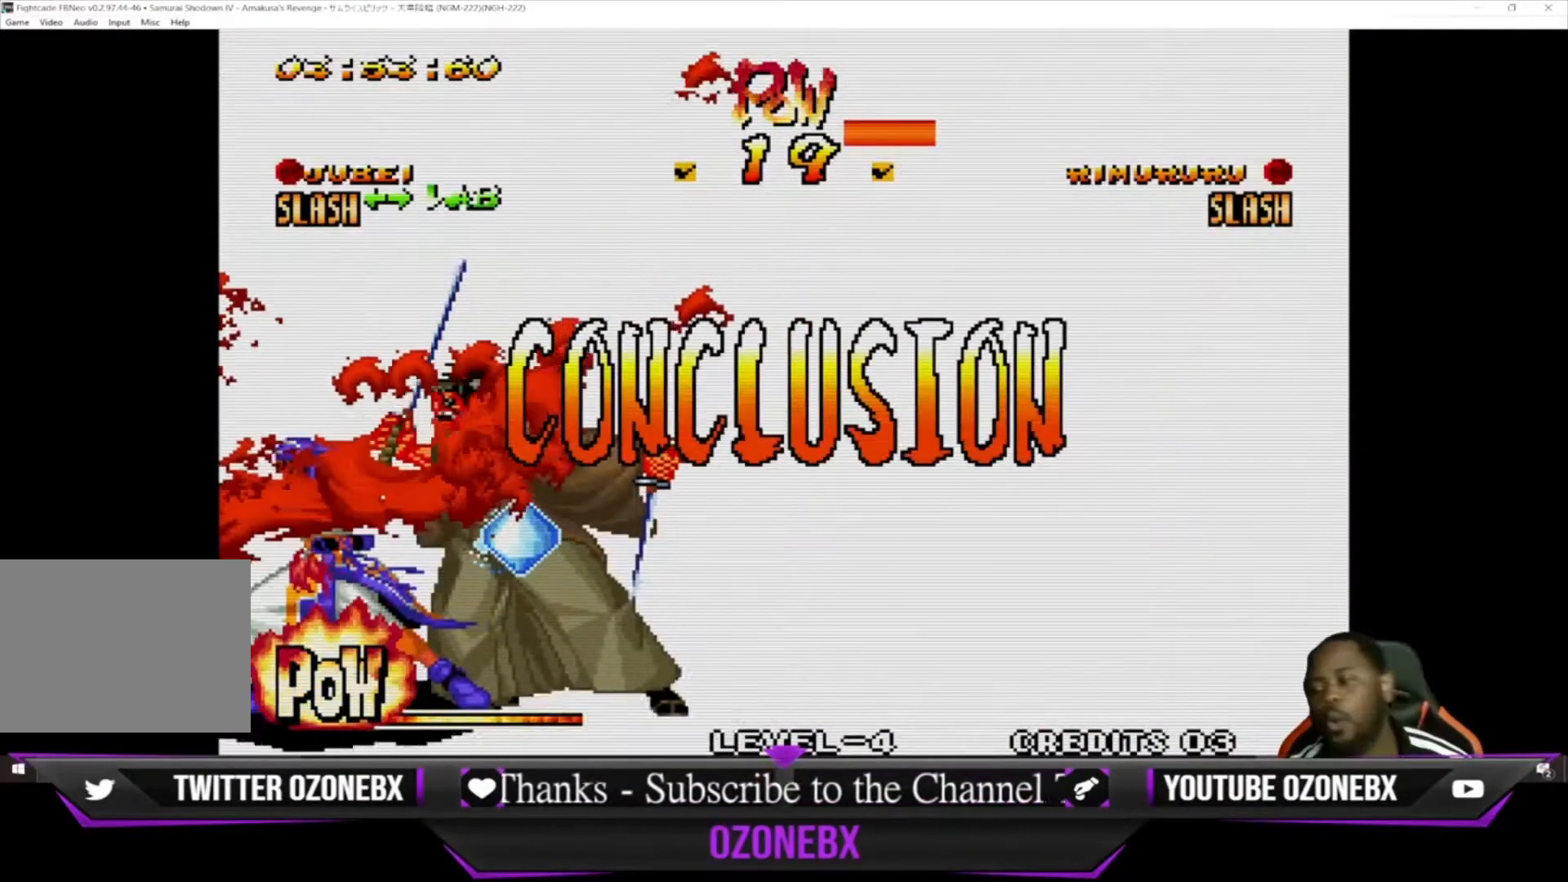
{"buttons": [], "left_stick": "center", "events": []}
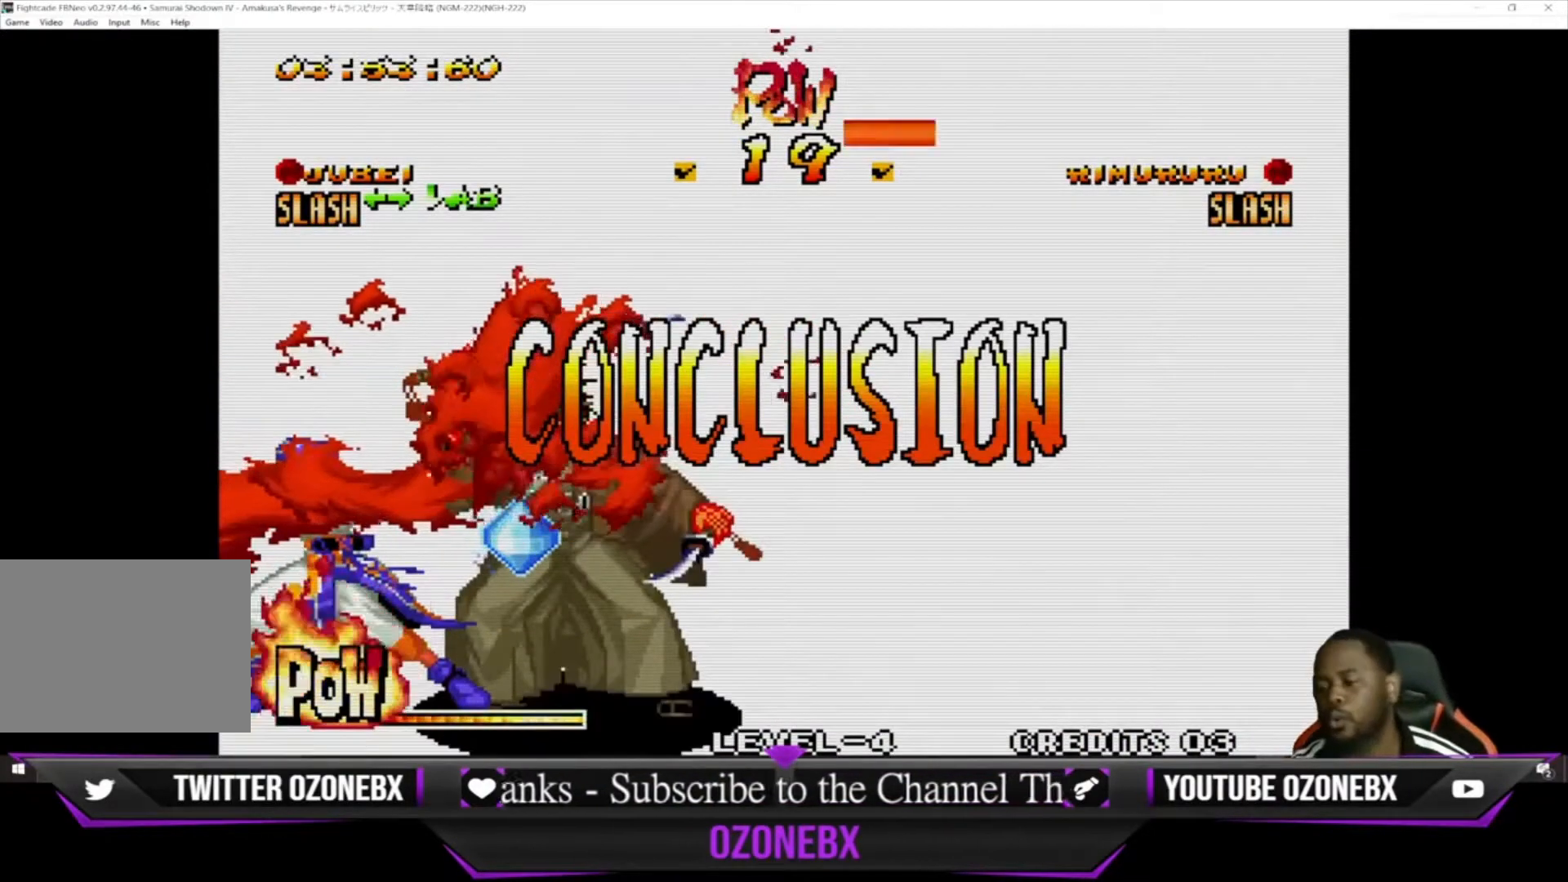
{"buttons": [], "left_stick": "center", "events": [[333, "SQUARE", "down"], [400, "SQUARE", "up"]]}